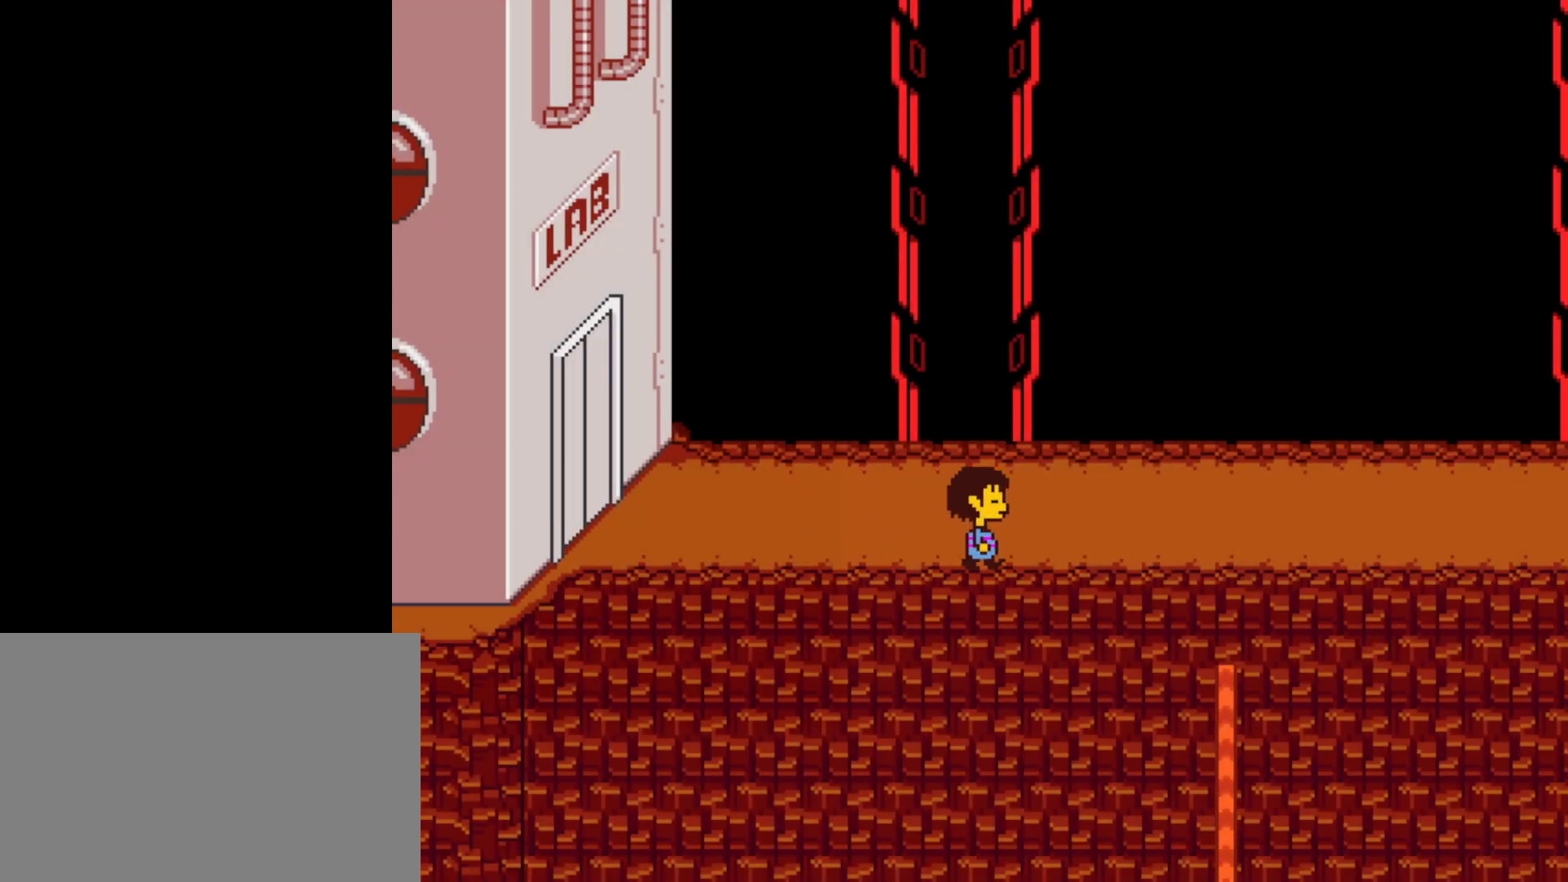
Gameplay with keyboard; each line is a JSON object with the keys held at the frame after it. "events" lists presses ("down") and releases ("up") of "c", "ctrl", "down", "left", "return", "right", "shift", "up", "x" and "z" between this image and that frame as [ms after this image, input, new state], when the widget could be followed in between. No other keys are recorded. Mouse input is not recorded.
{"keys": ["right"], "events": [[100, "up", "up"]]}
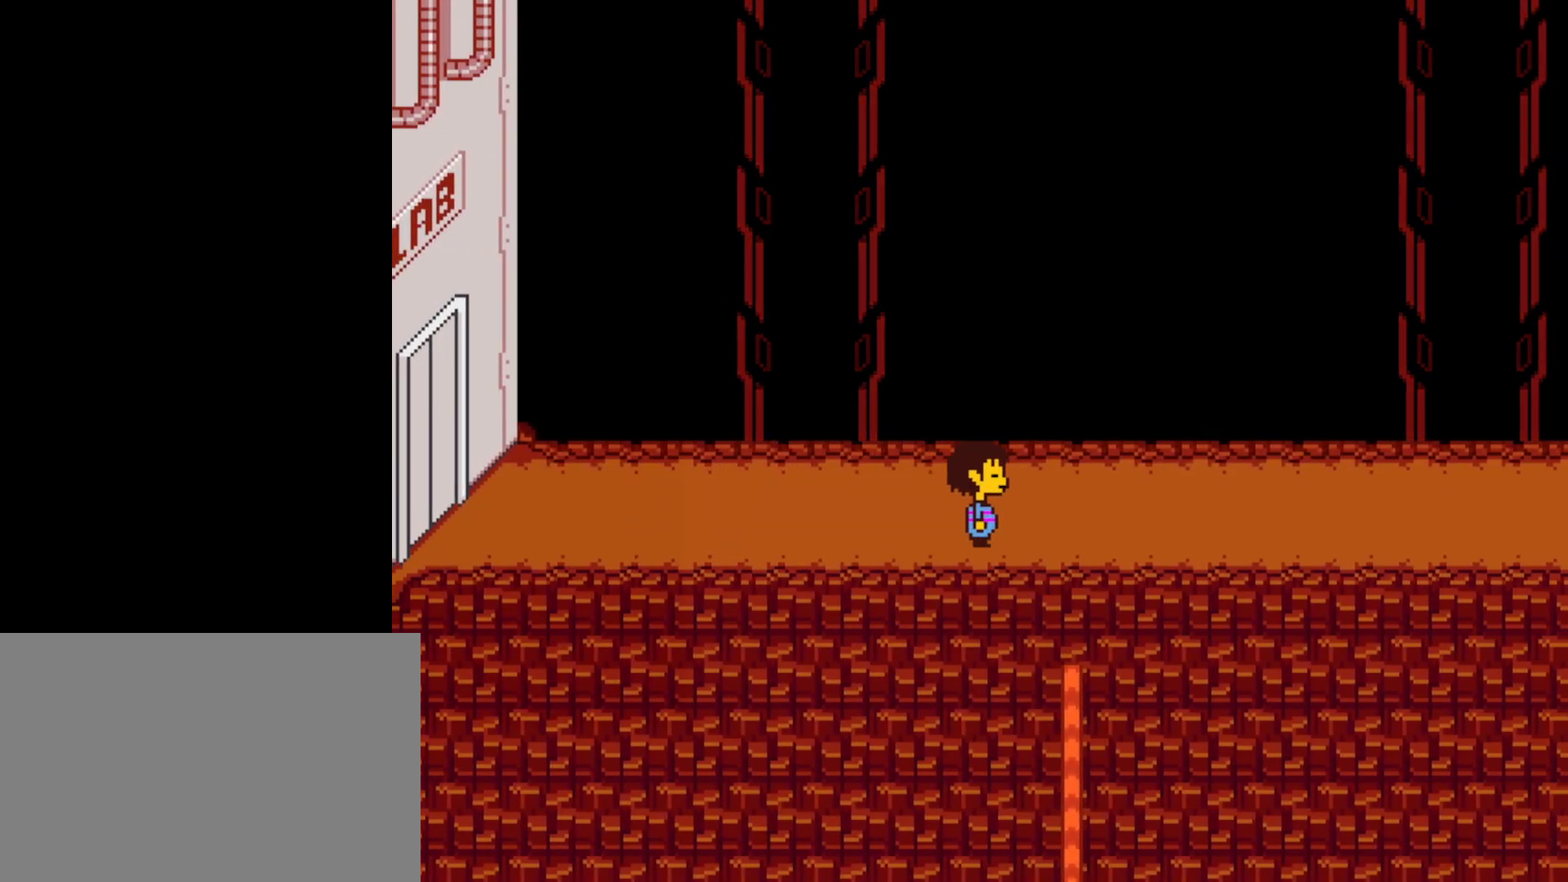
{"keys": ["right"], "events": []}
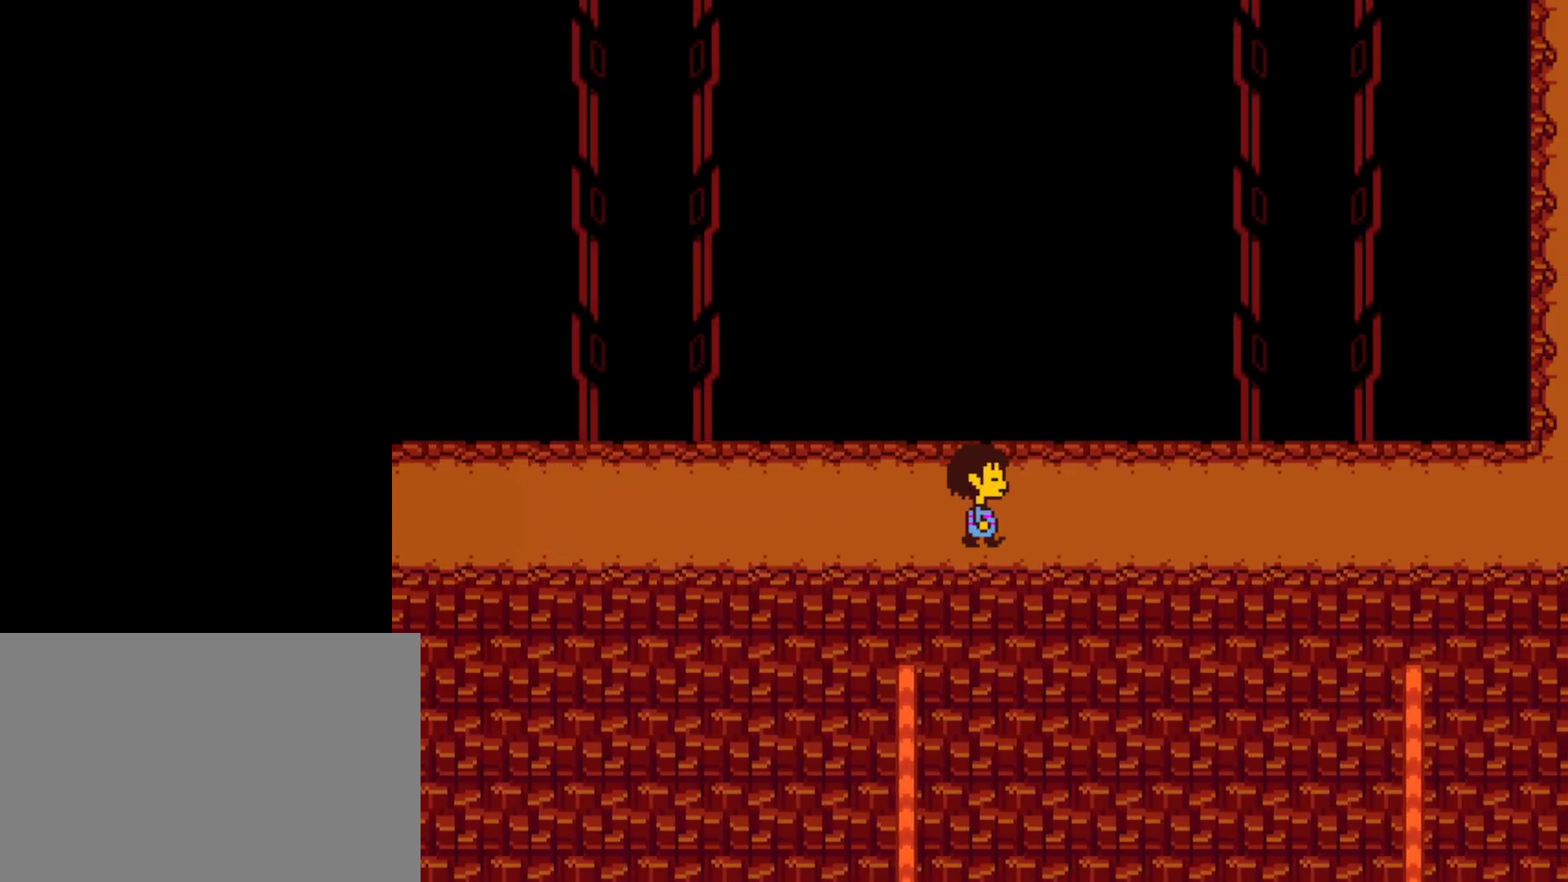
{"keys": ["right"], "events": []}
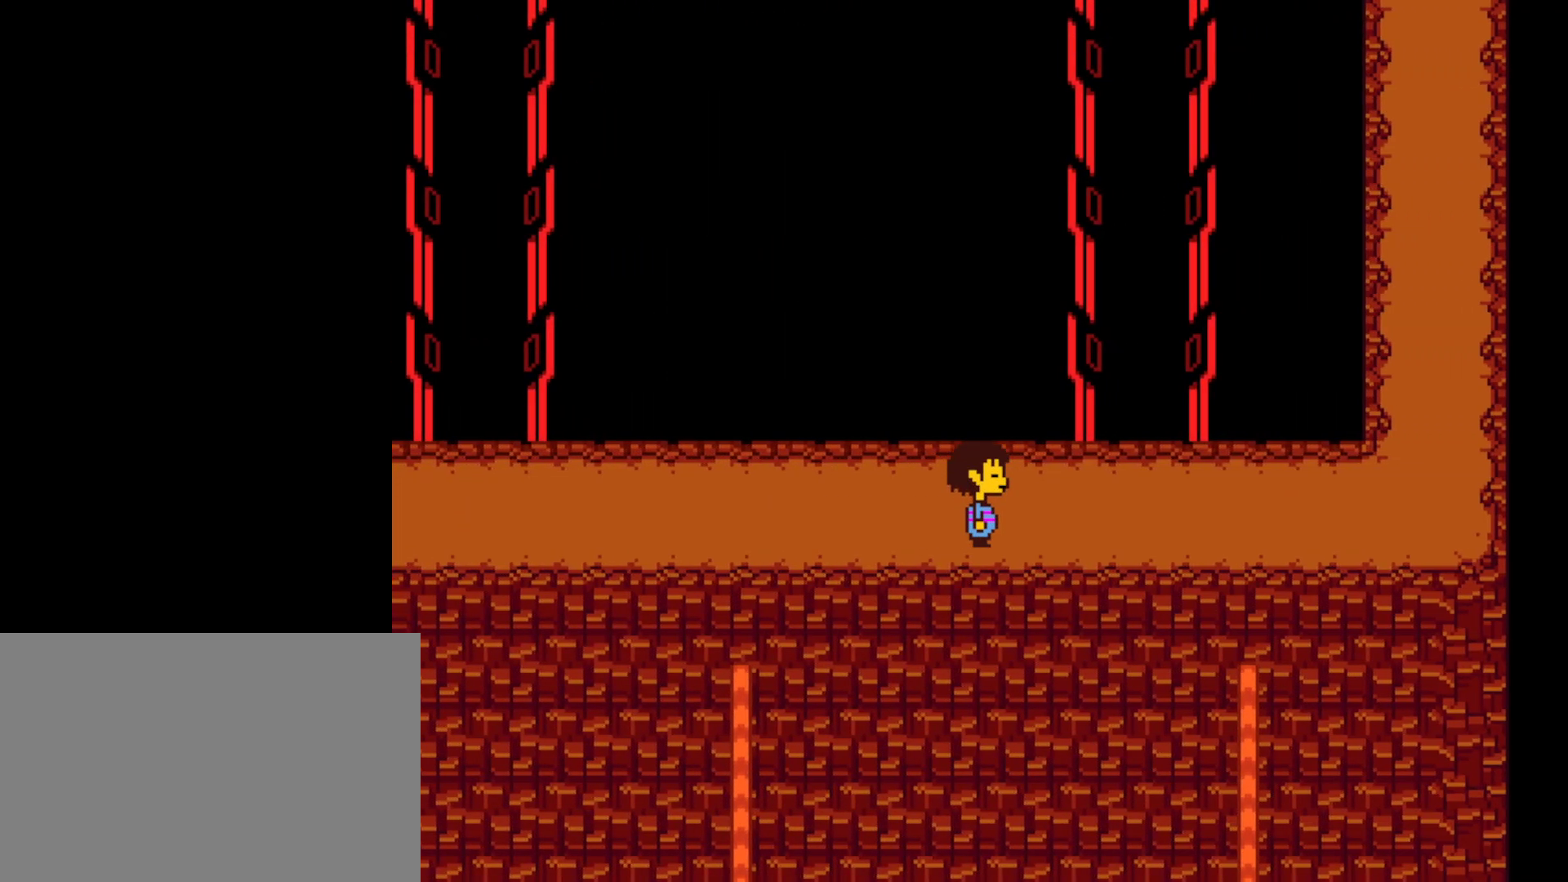
{"keys": ["right", "up"], "events": [[217, "up", "down"]]}
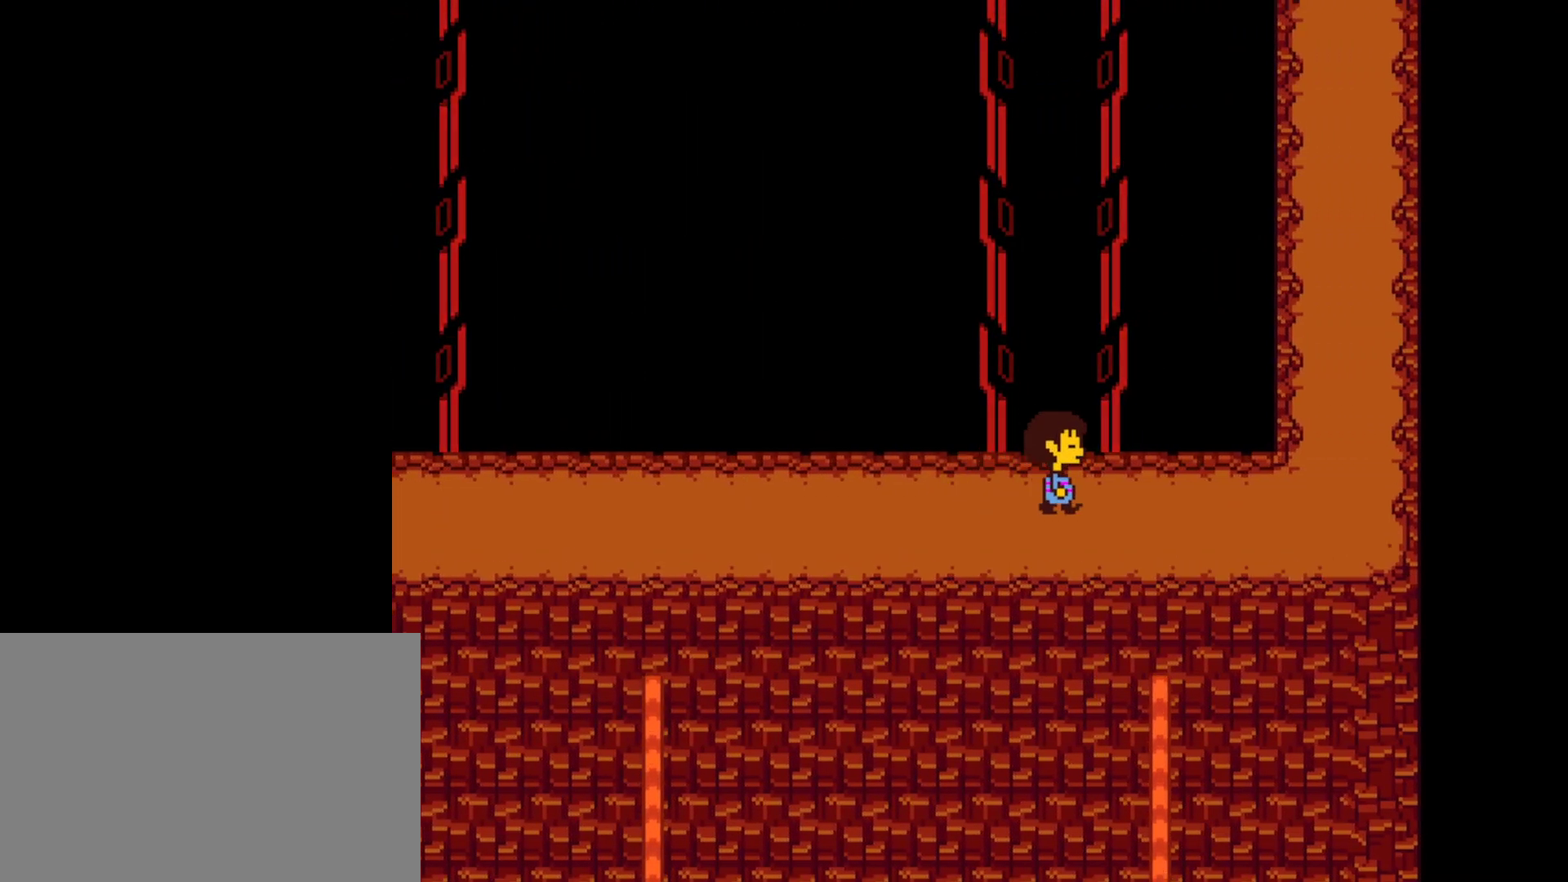
{"keys": ["right", "up"], "events": []}
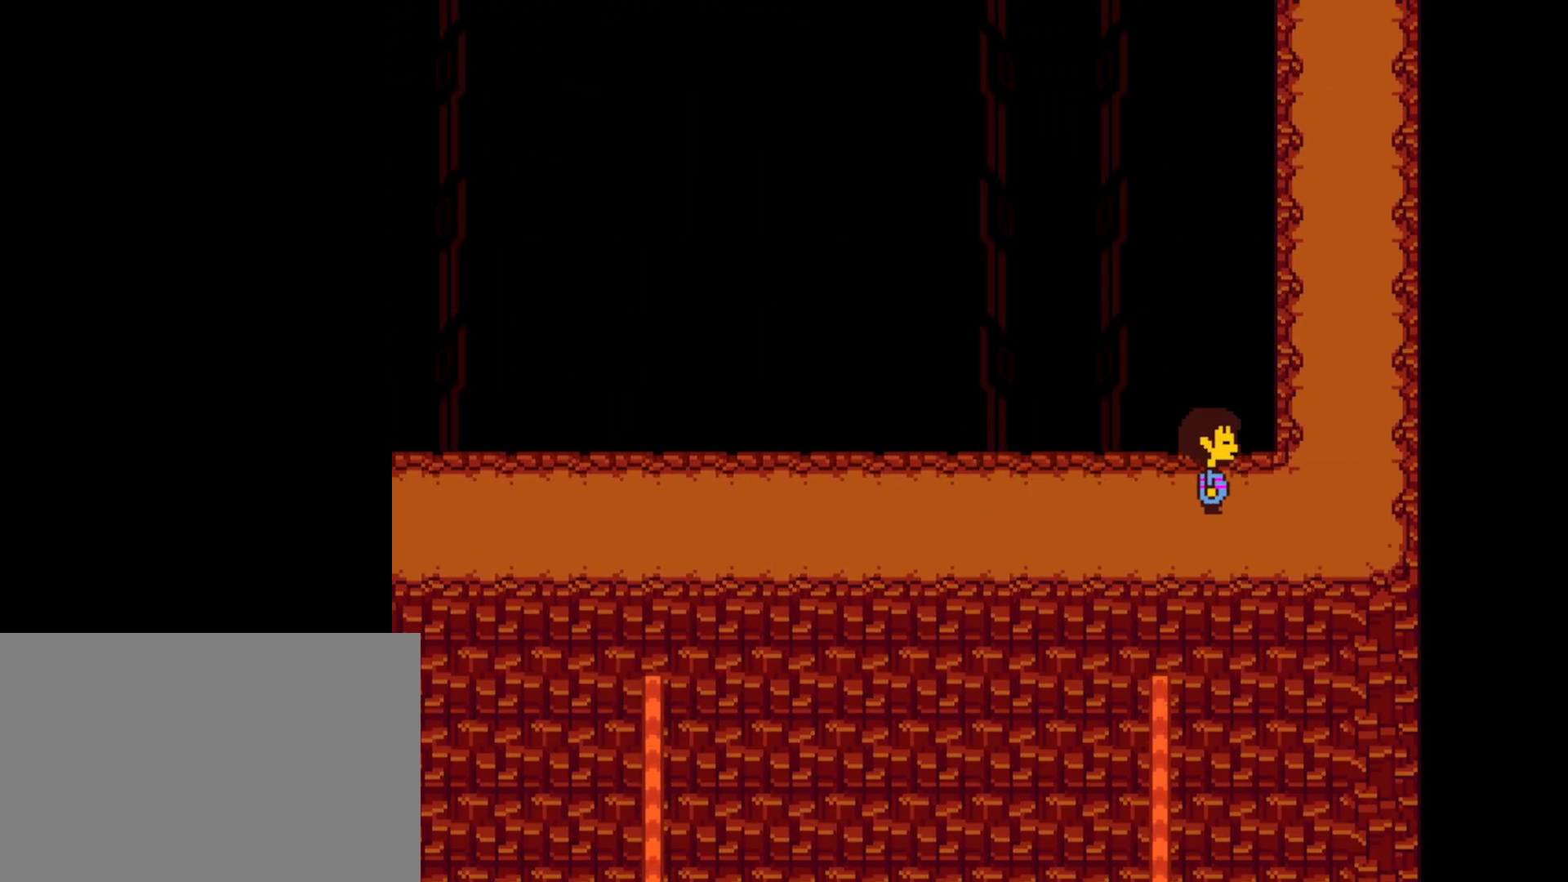
{"keys": ["up"], "events": [[484, "right", "up"]]}
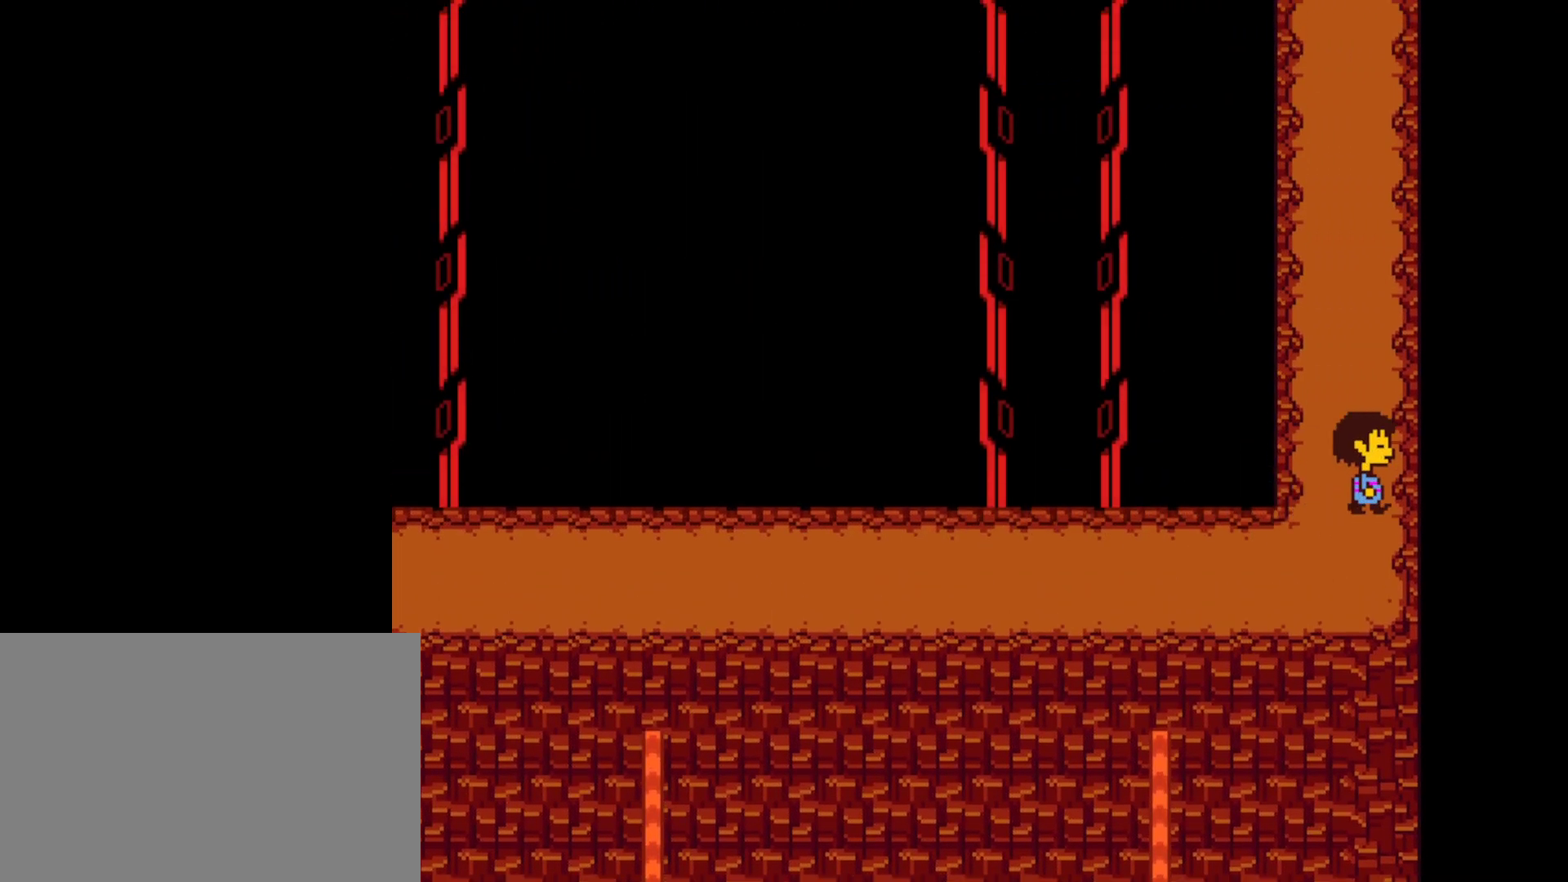
{"keys": ["up"], "events": [[267, "left", "down"], [350, "left", "up"]]}
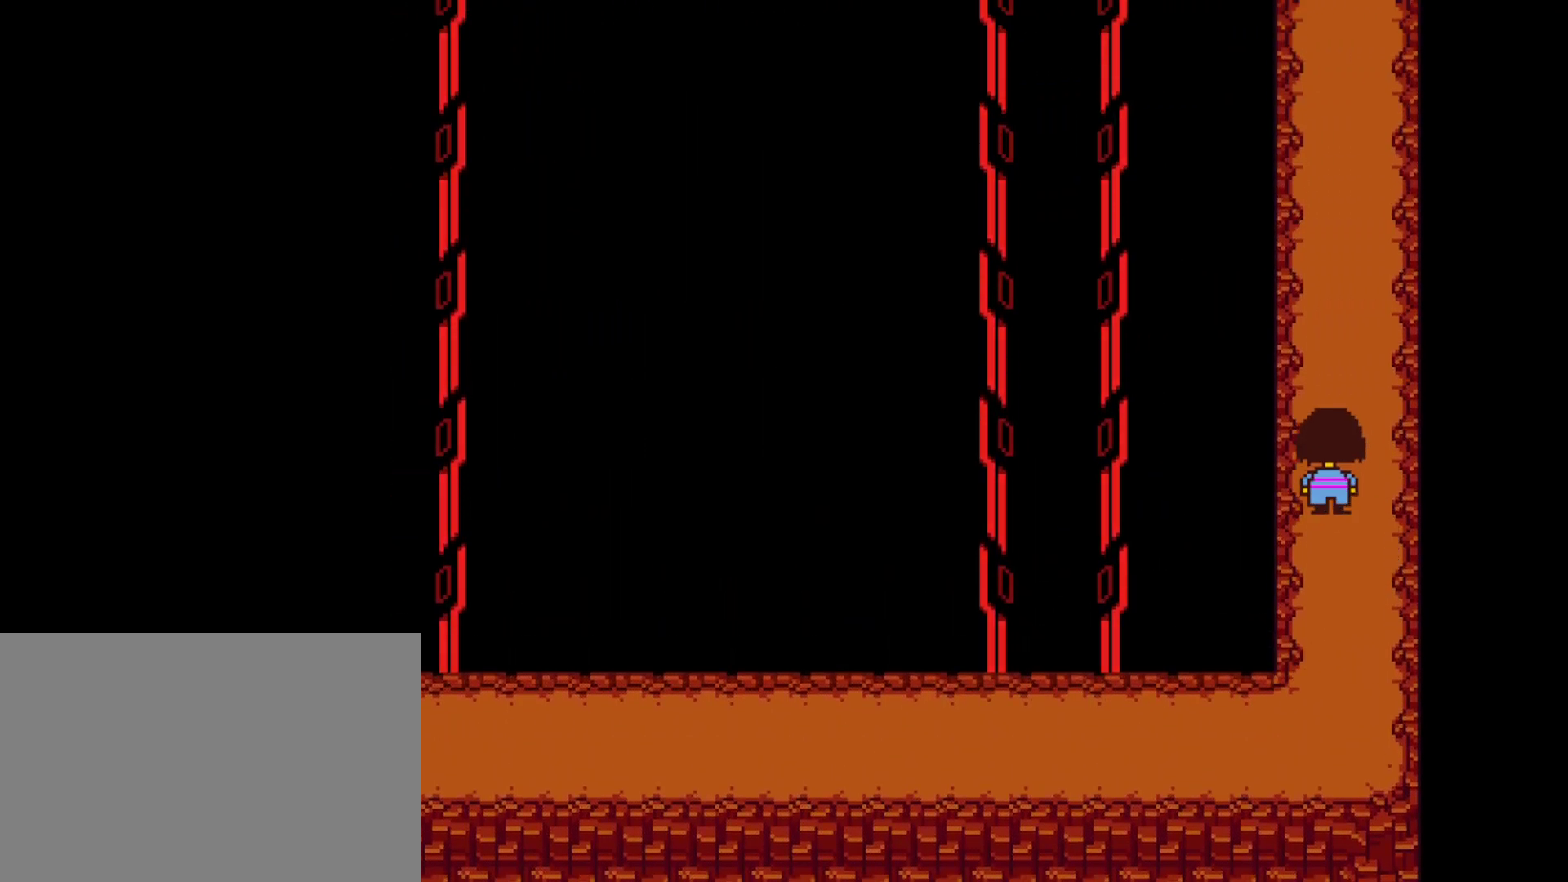
{"keys": ["up"], "events": [[250, "right", "down"], [350, "right", "up"]]}
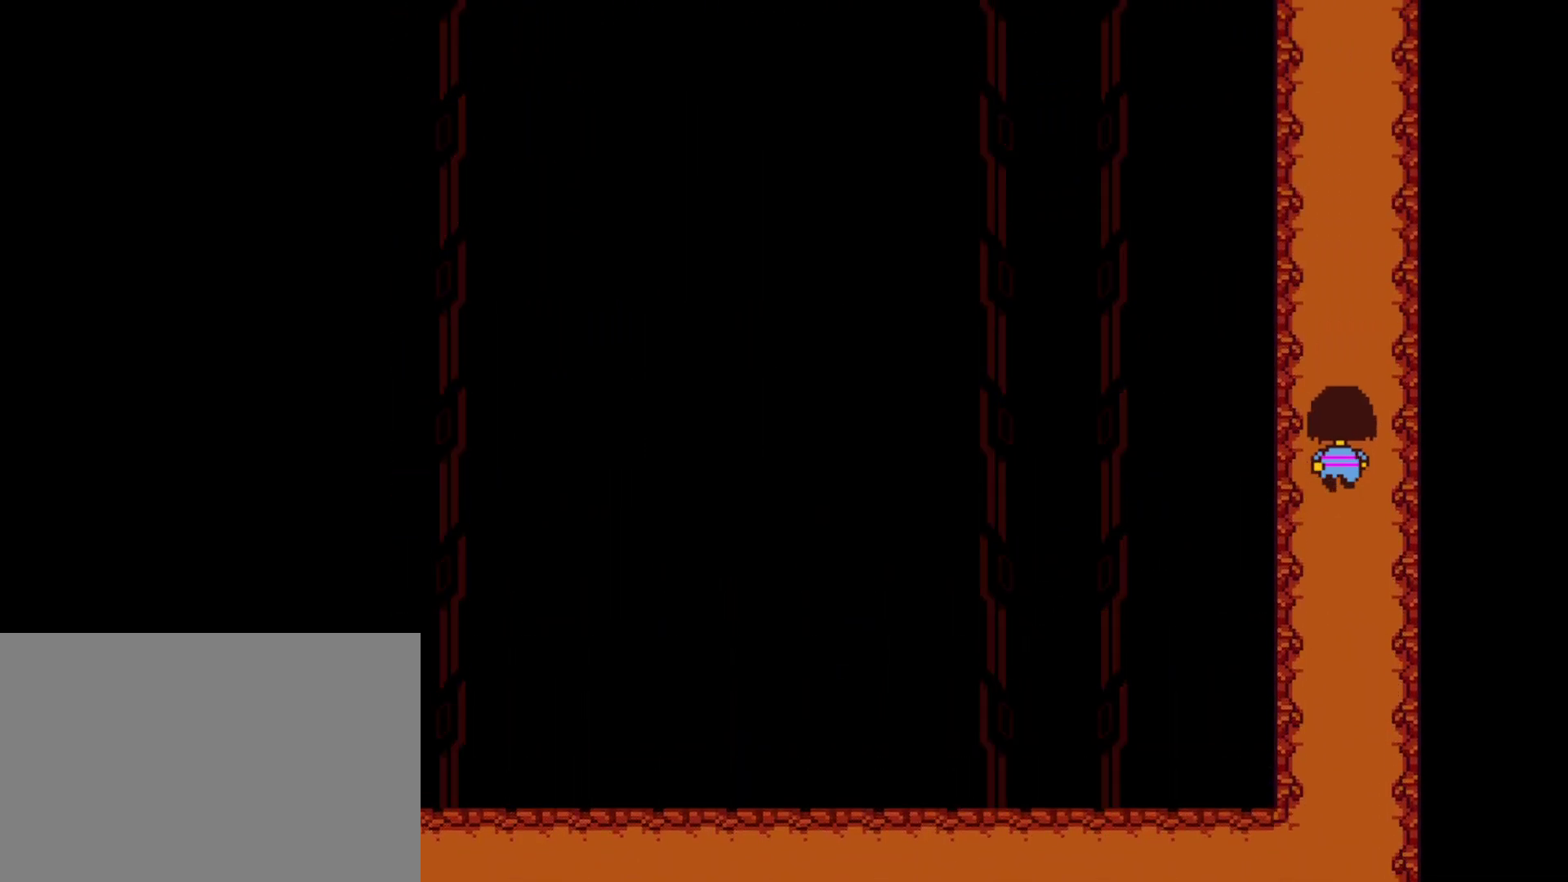
{"keys": ["up"], "events": []}
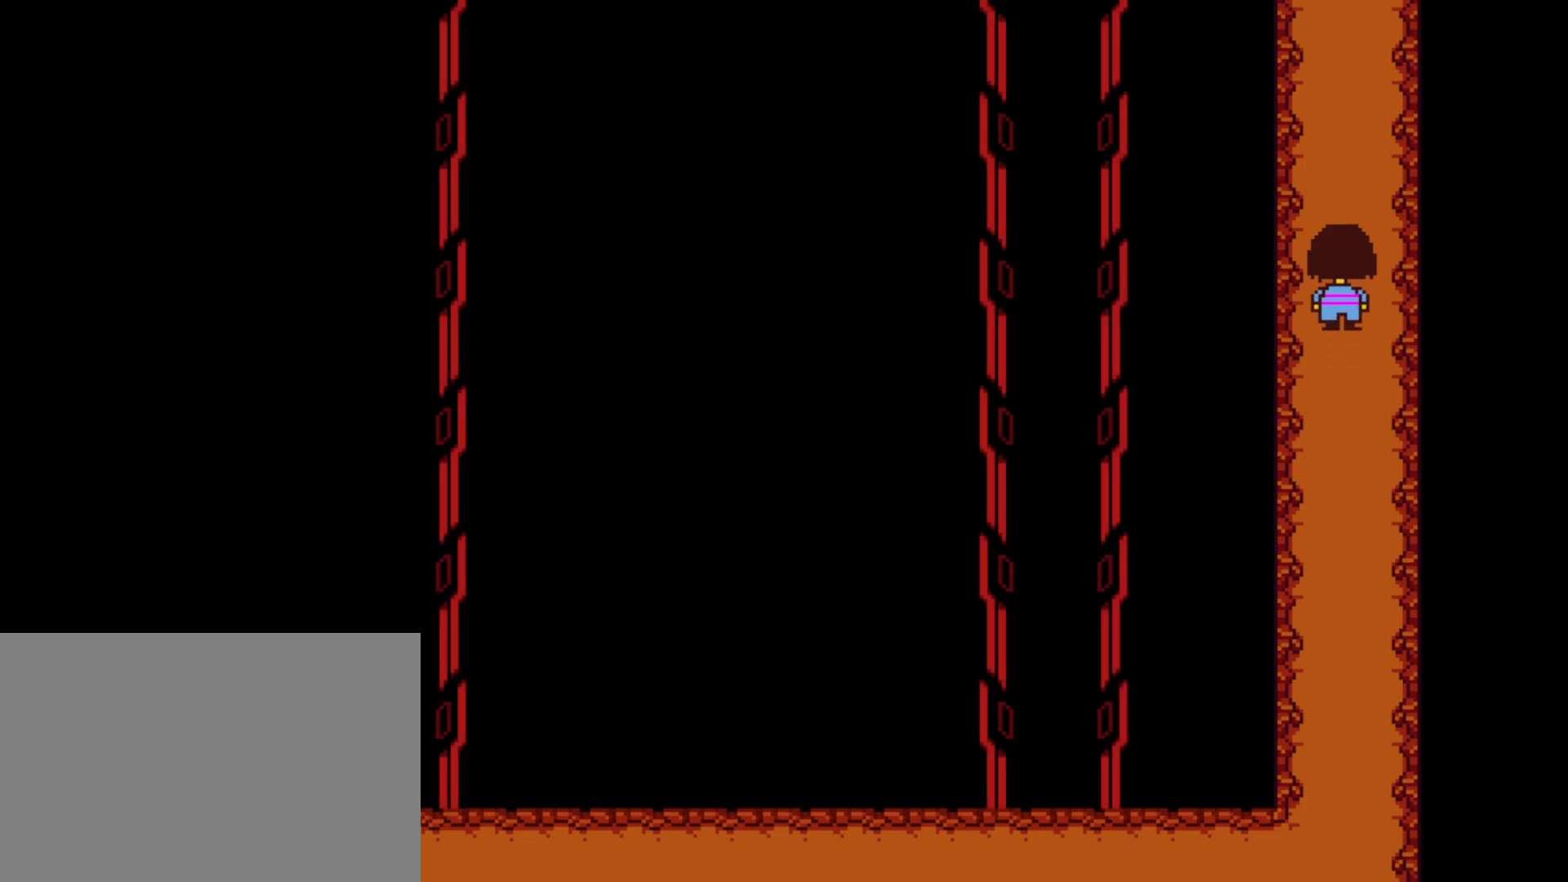
{"keys": ["up"], "events": []}
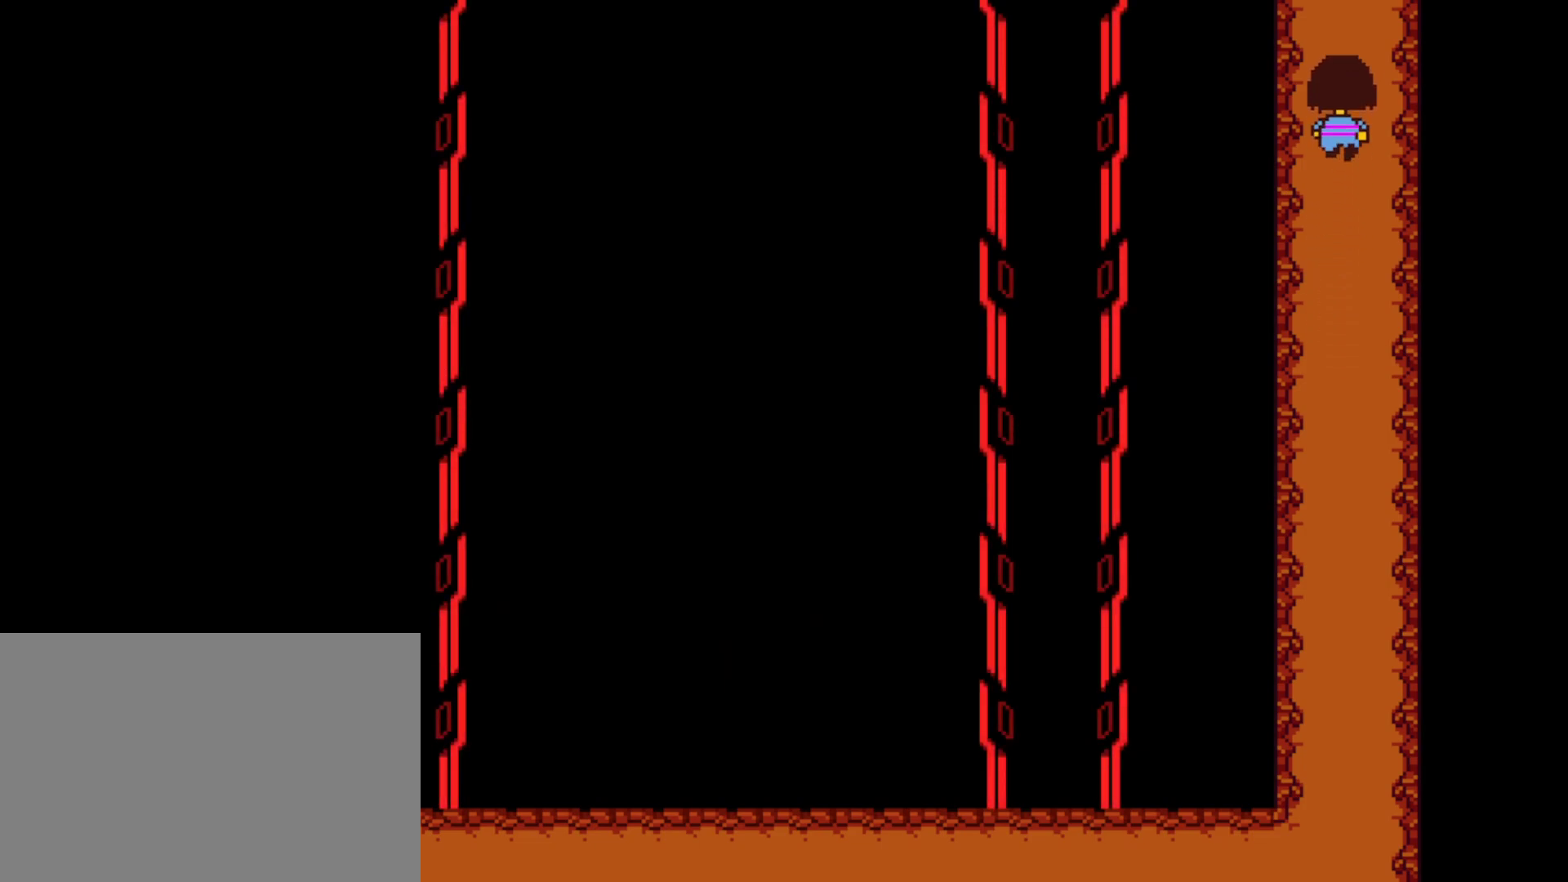
{"keys": ["up"], "events": []}
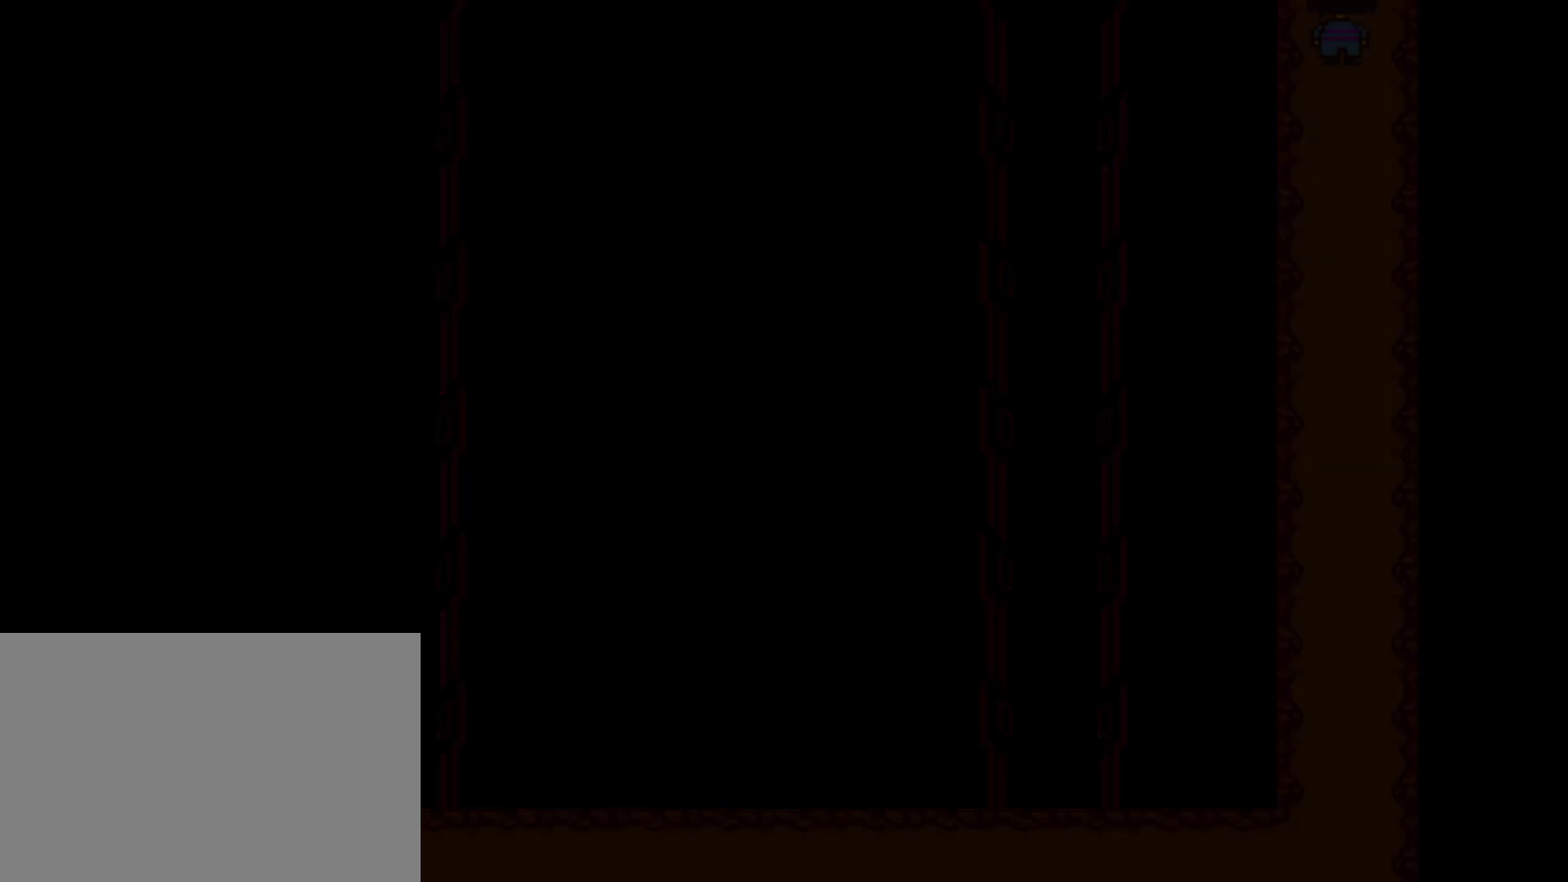
{"keys": ["left", "up"], "events": [[484, "left", "down"]]}
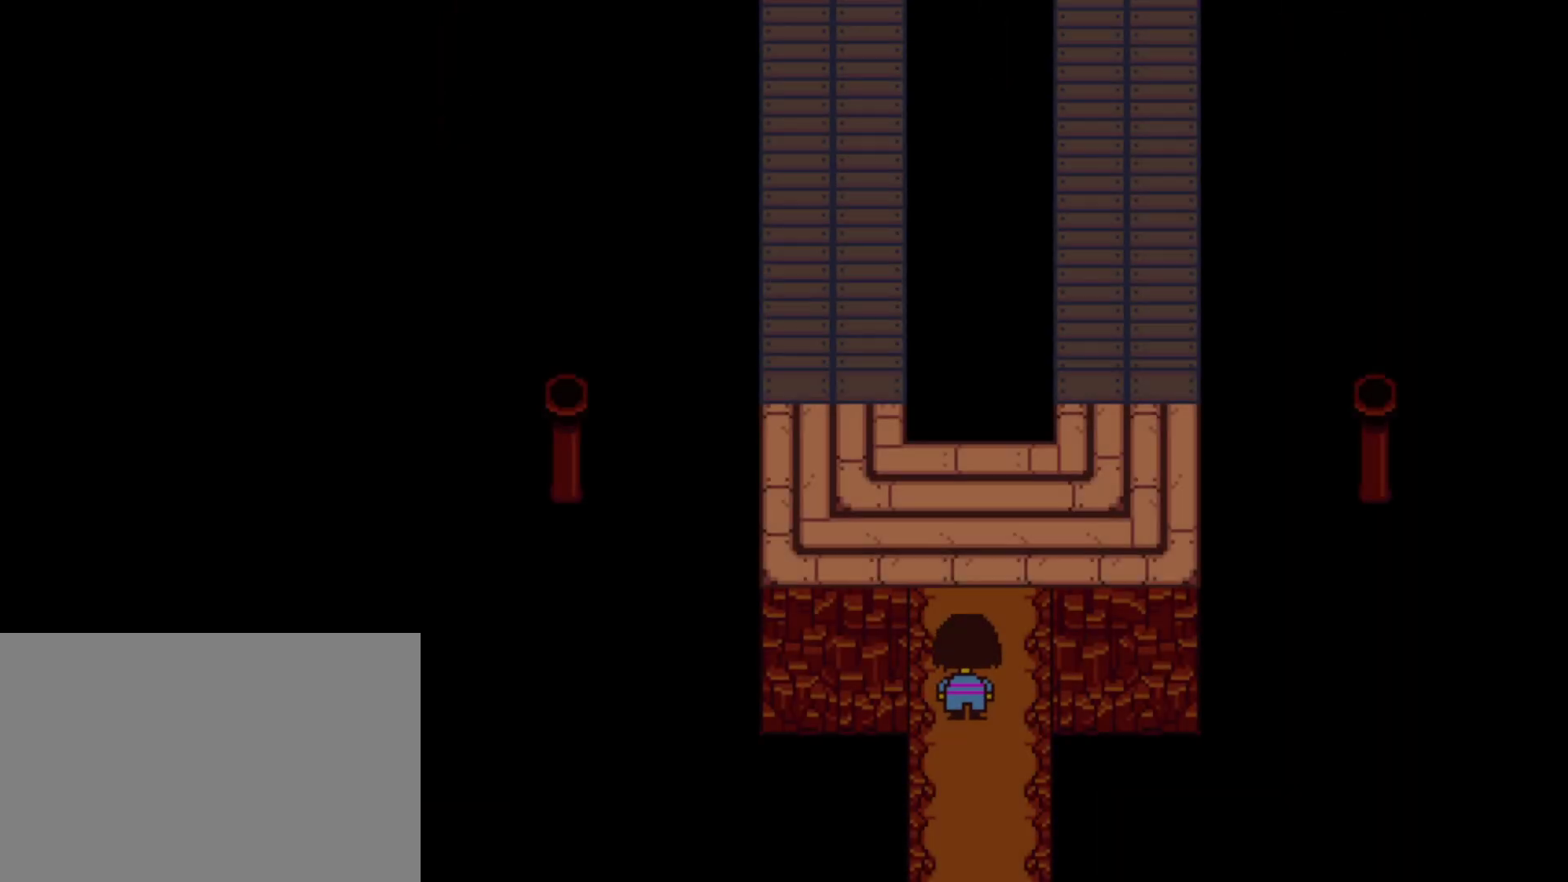
{"keys": ["left", "up"], "events": []}
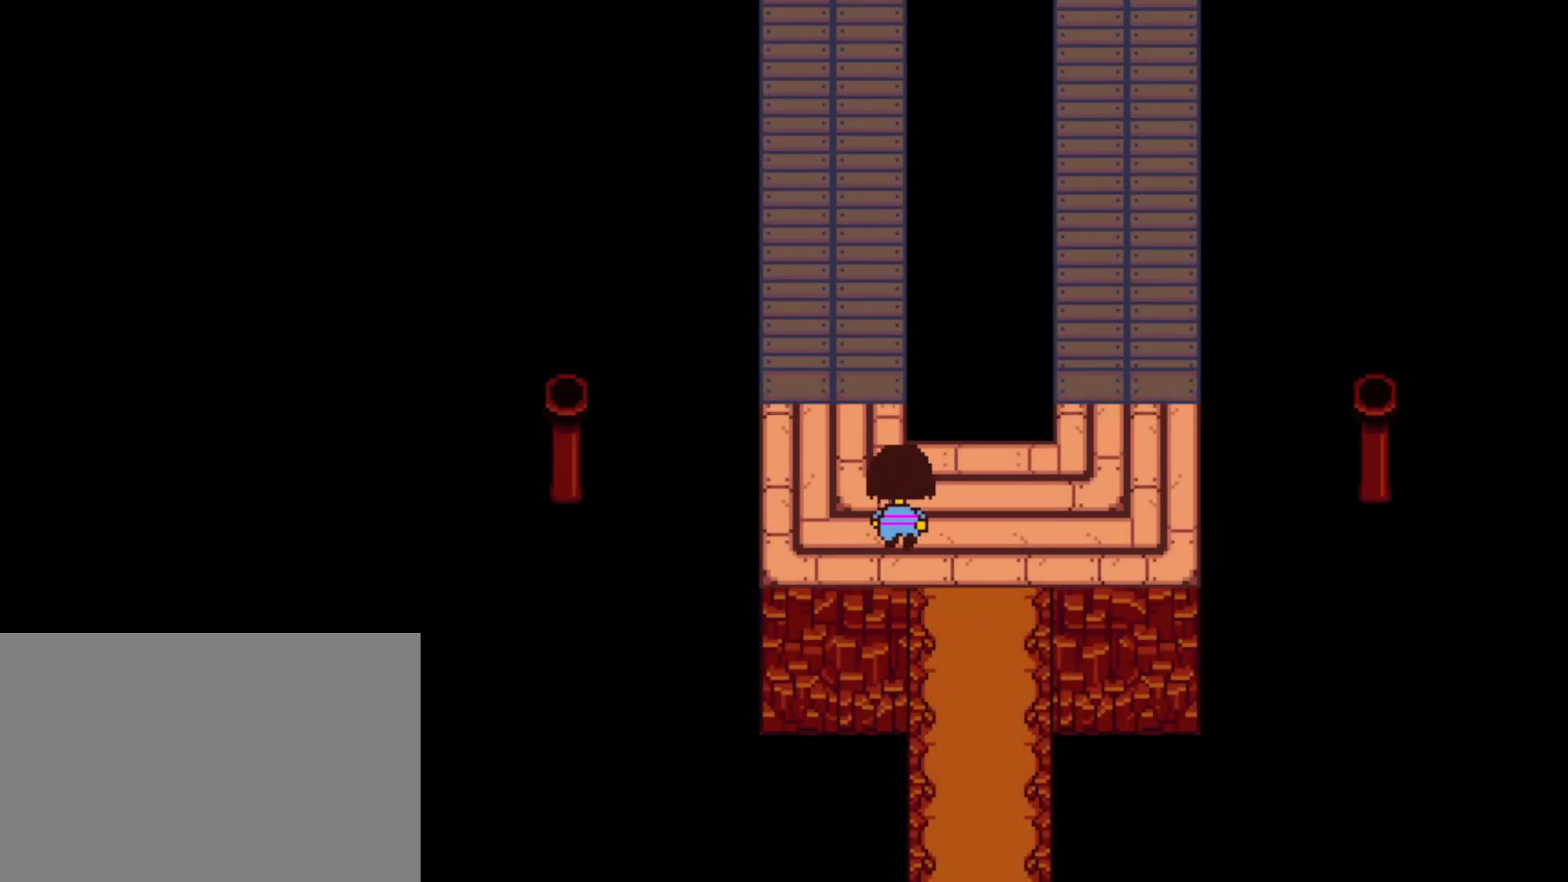
{"keys": ["up"], "events": [[284, "left", "up"]]}
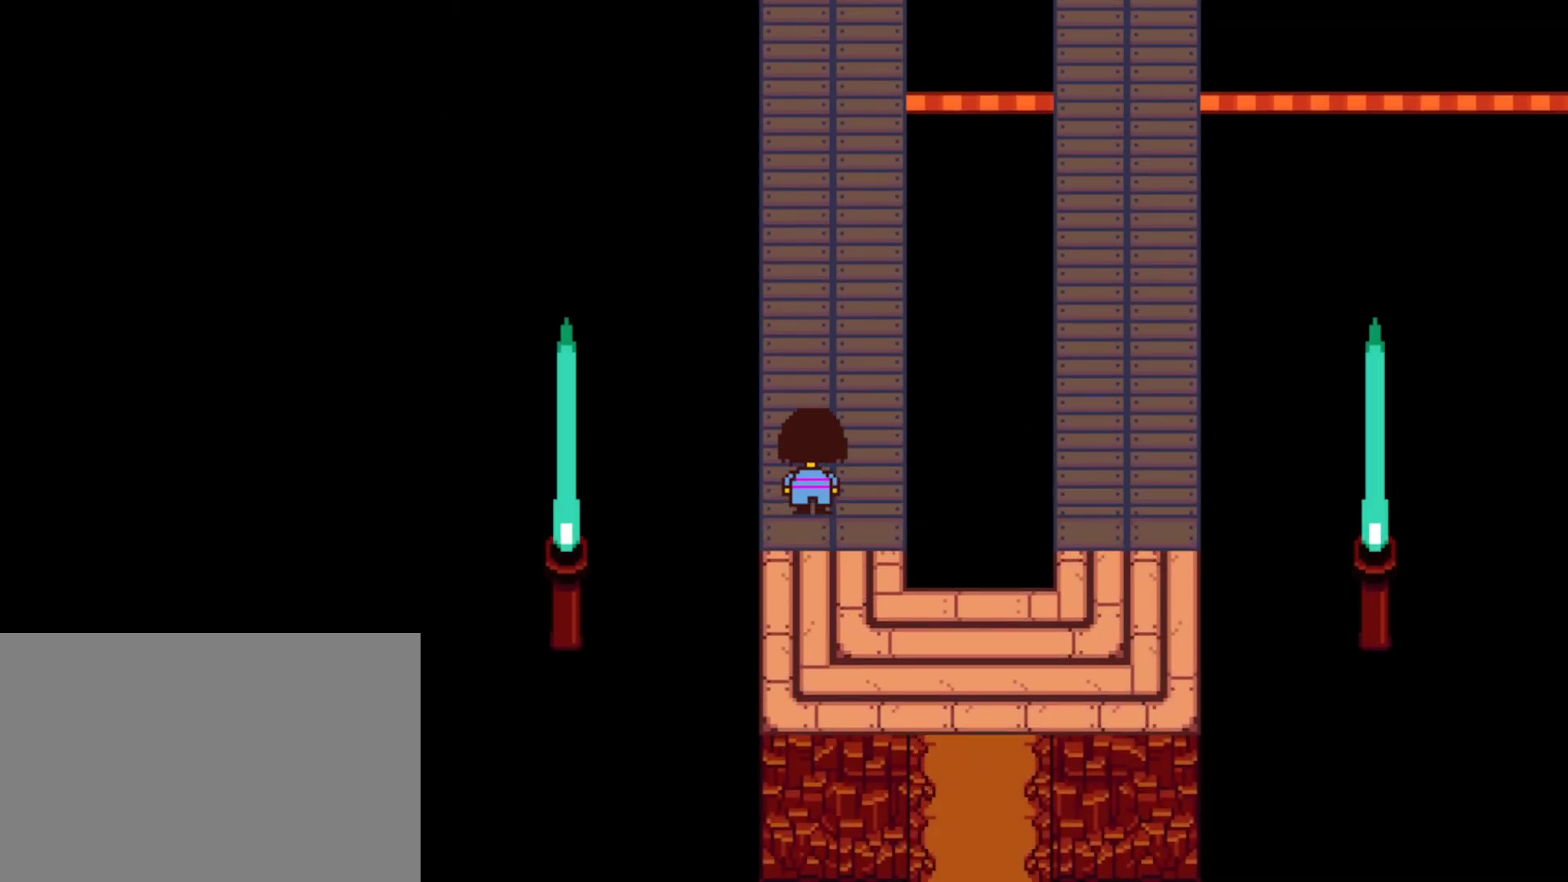
{"keys": ["up"], "events": [[267, "right", "down"], [350, "right", "up"]]}
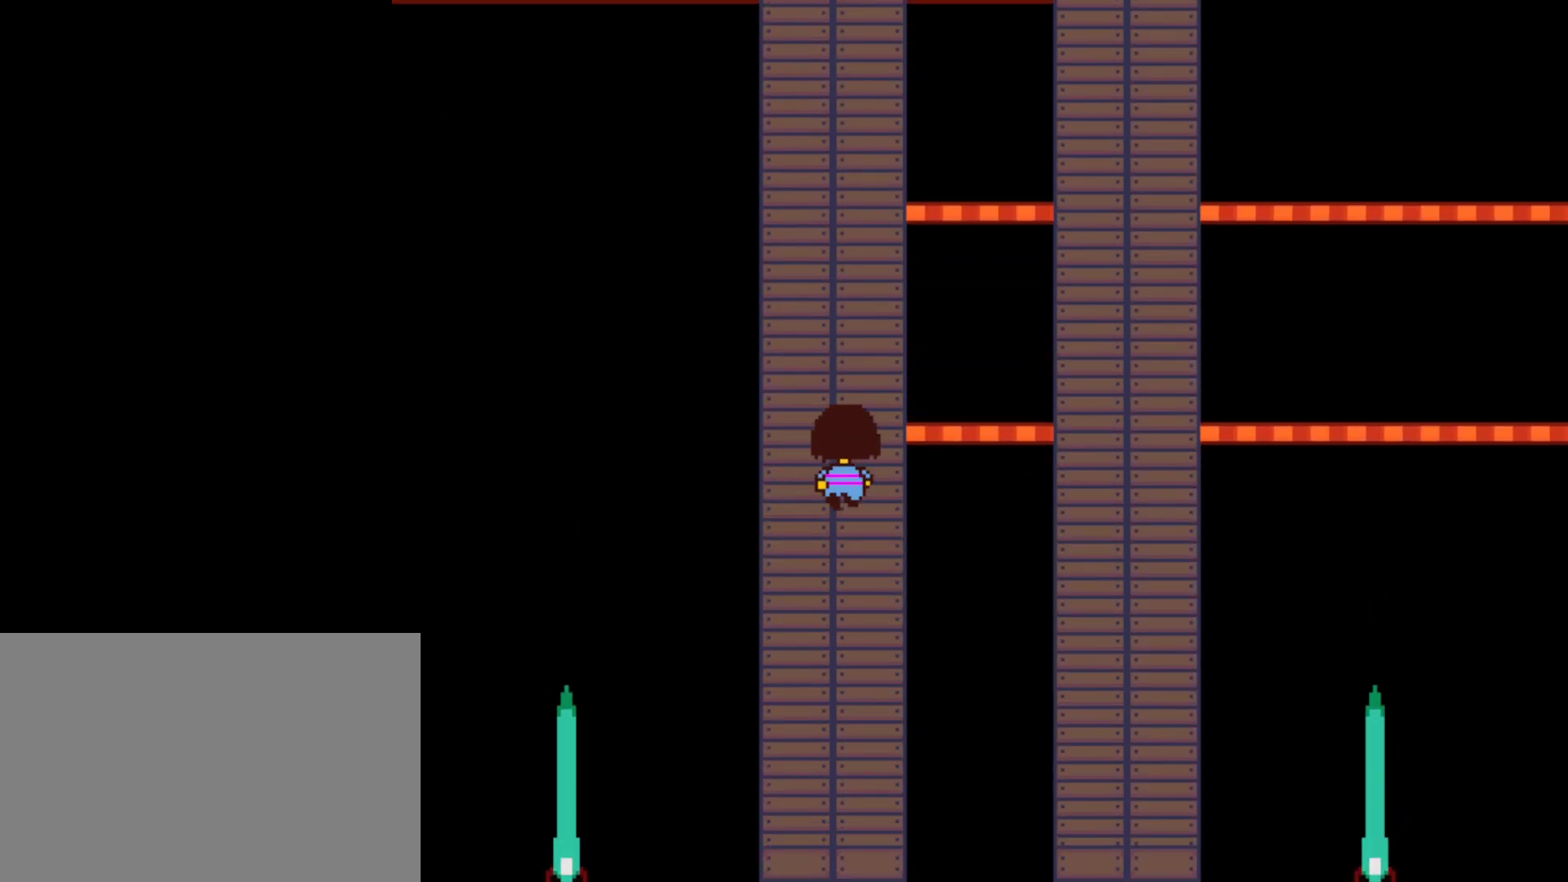
{"keys": ["up"], "events": []}
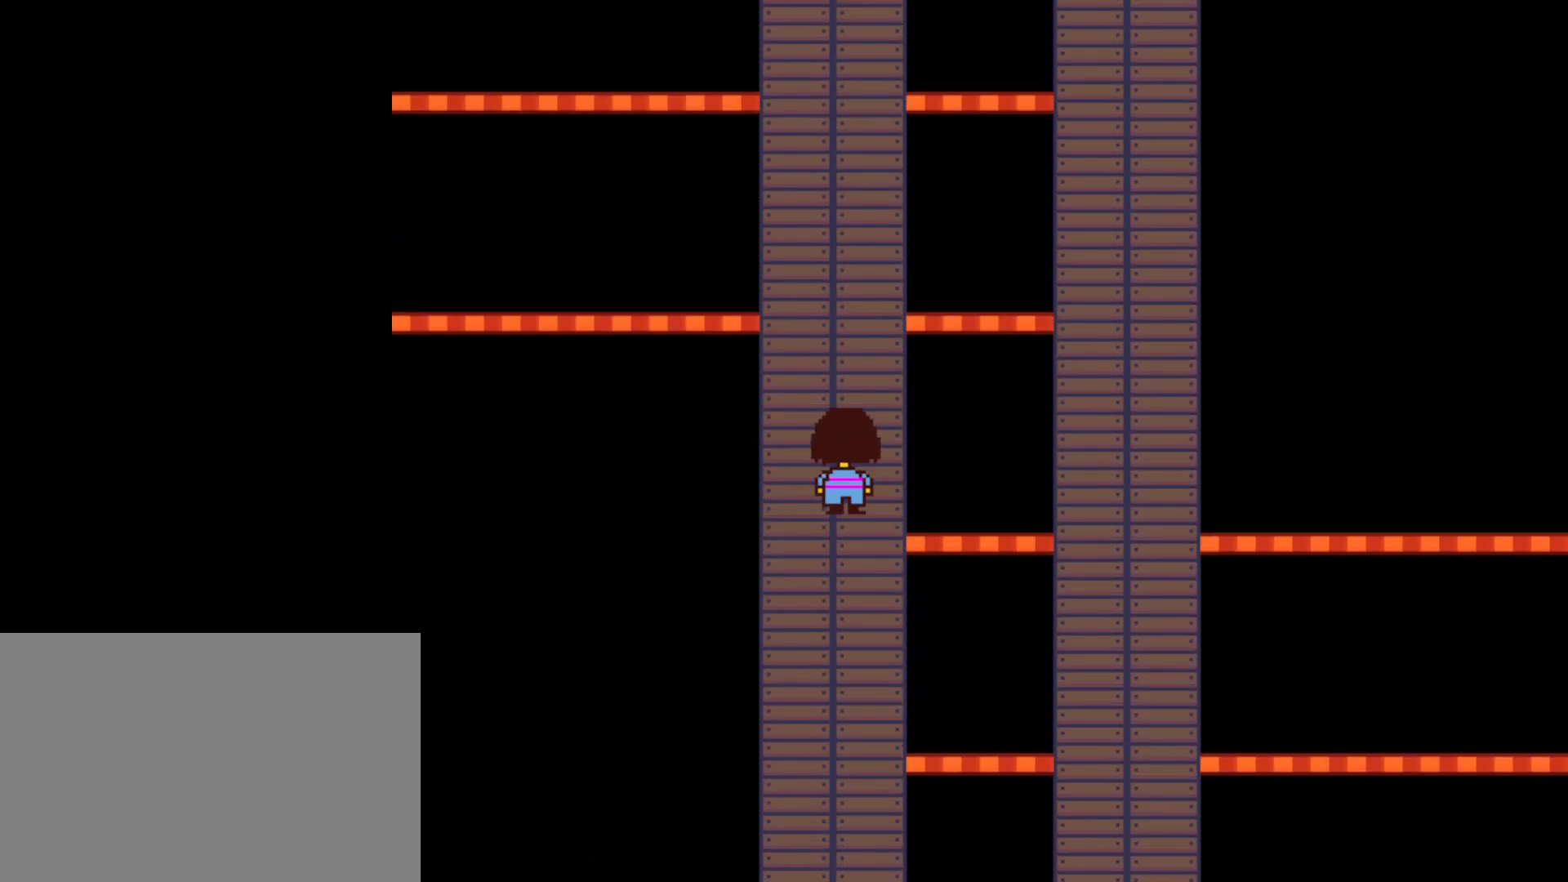
{"keys": ["right", "up"], "events": [[467, "right", "down"]]}
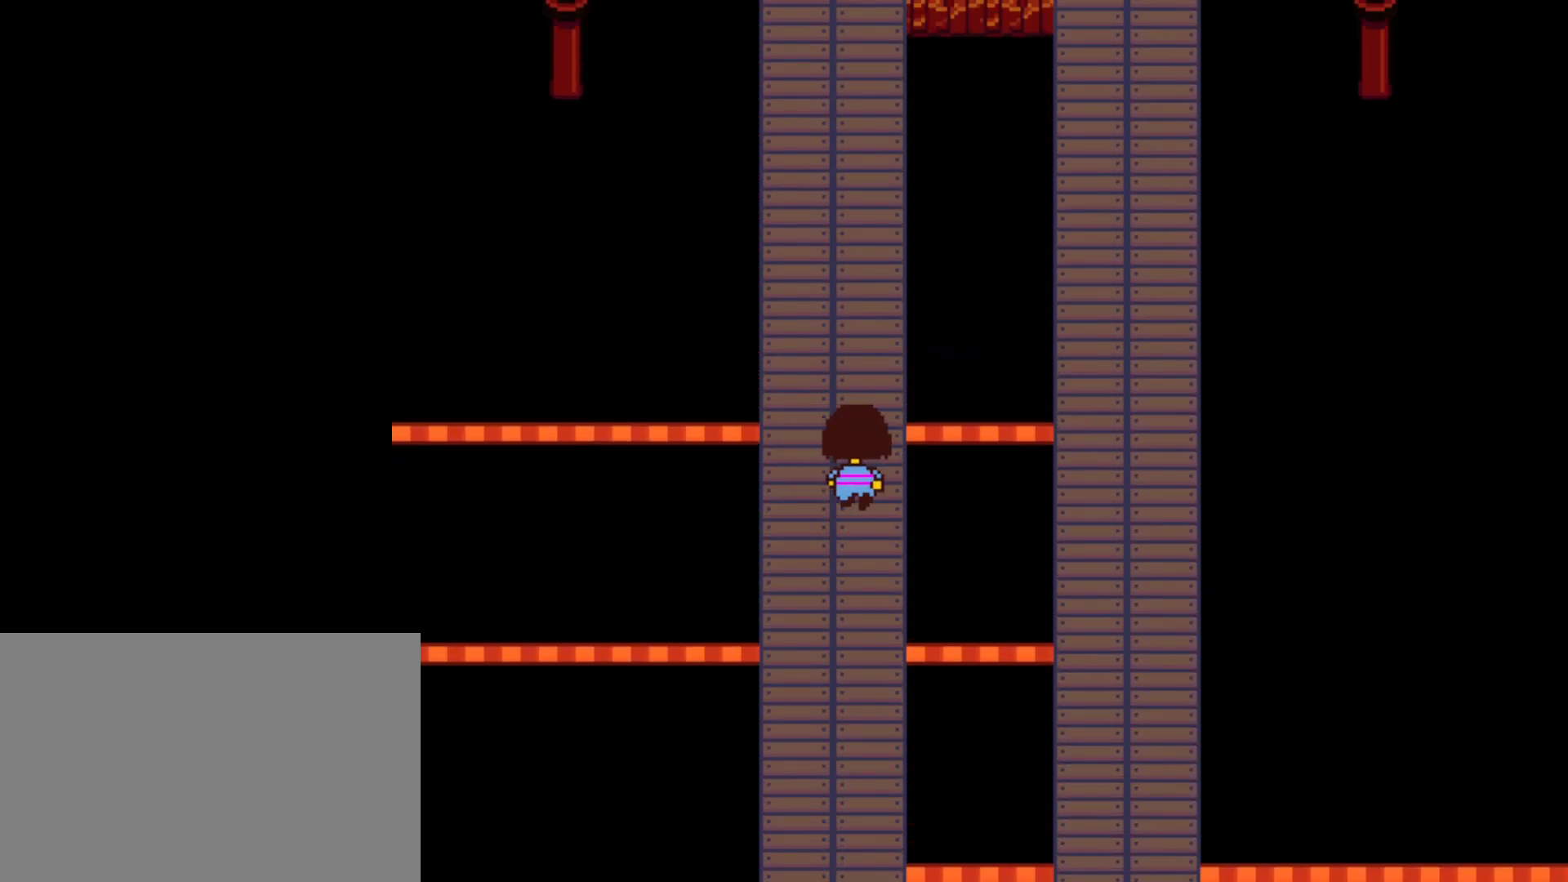
{"keys": ["up"], "events": [[117, "right", "up"]]}
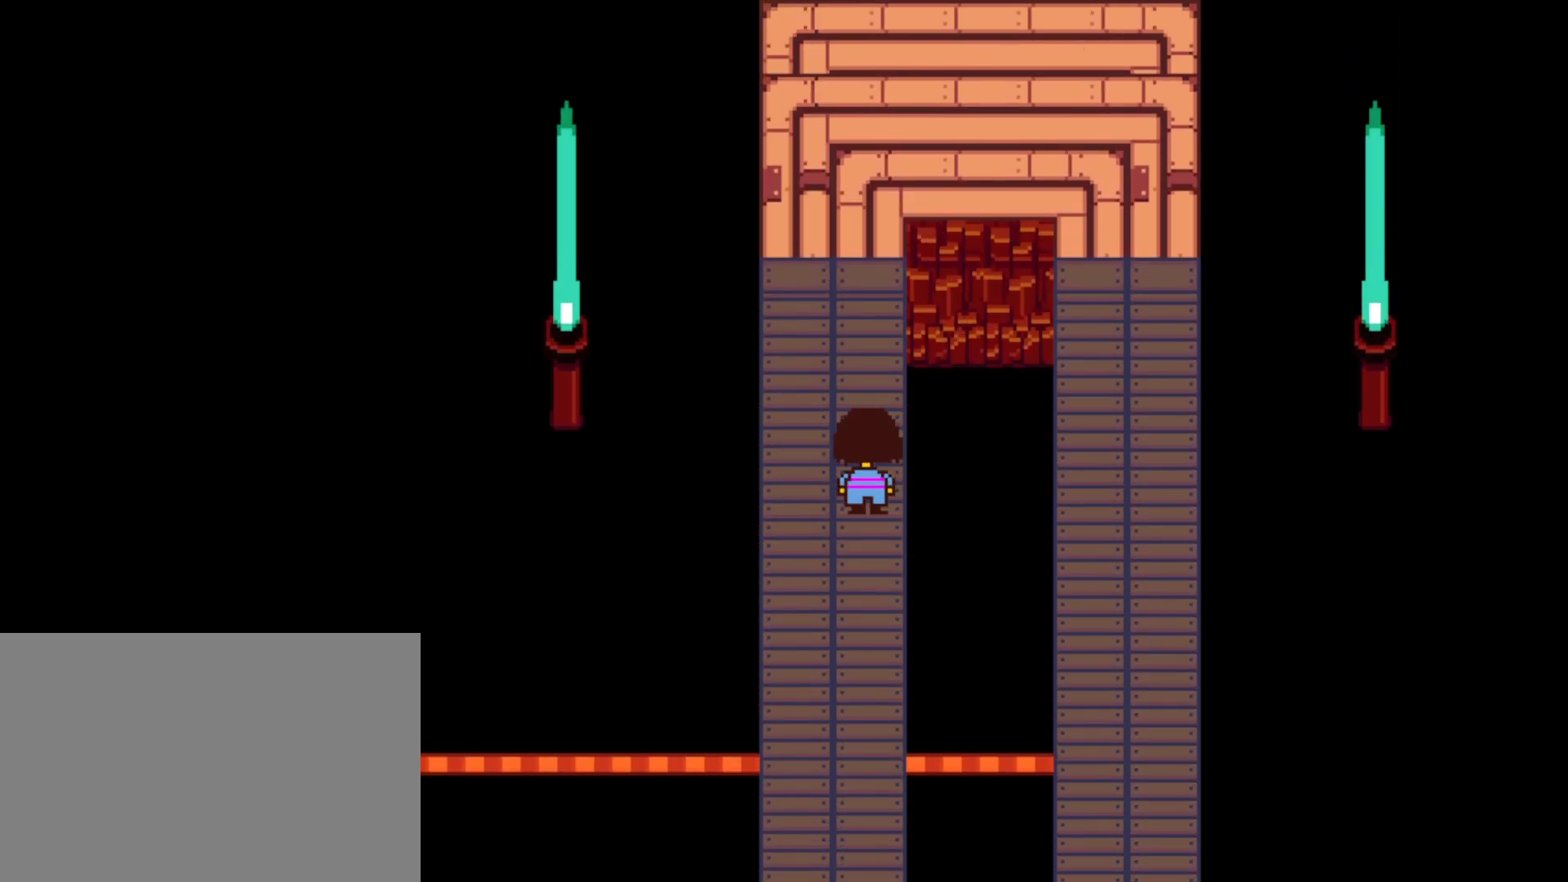
{"keys": ["up"], "events": []}
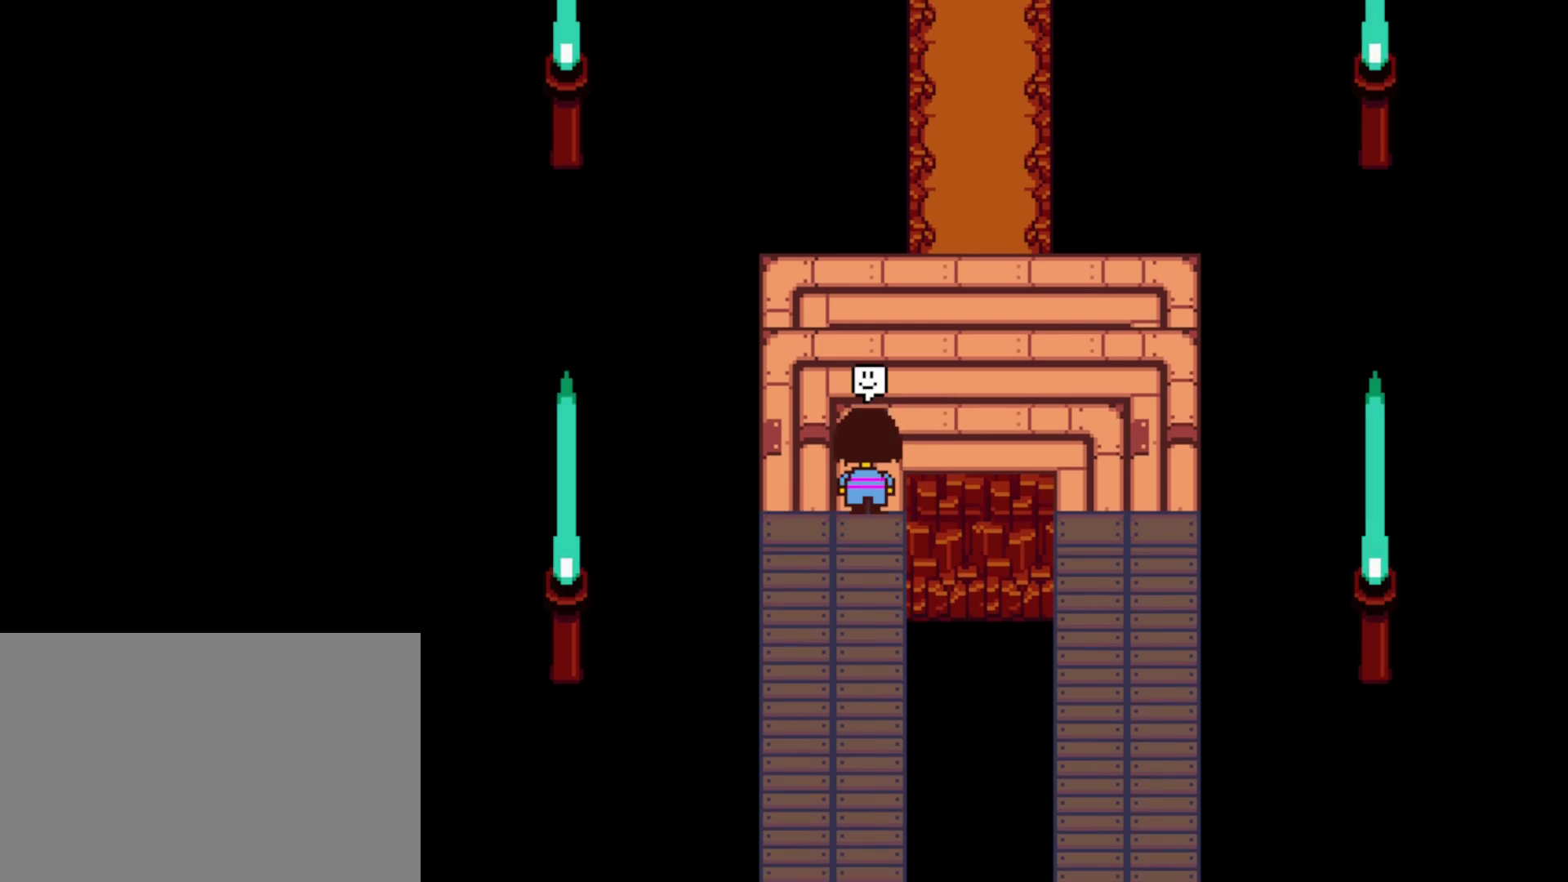
{"keys": ["up"], "events": [[50, "right", "down"], [334, "right", "up"]]}
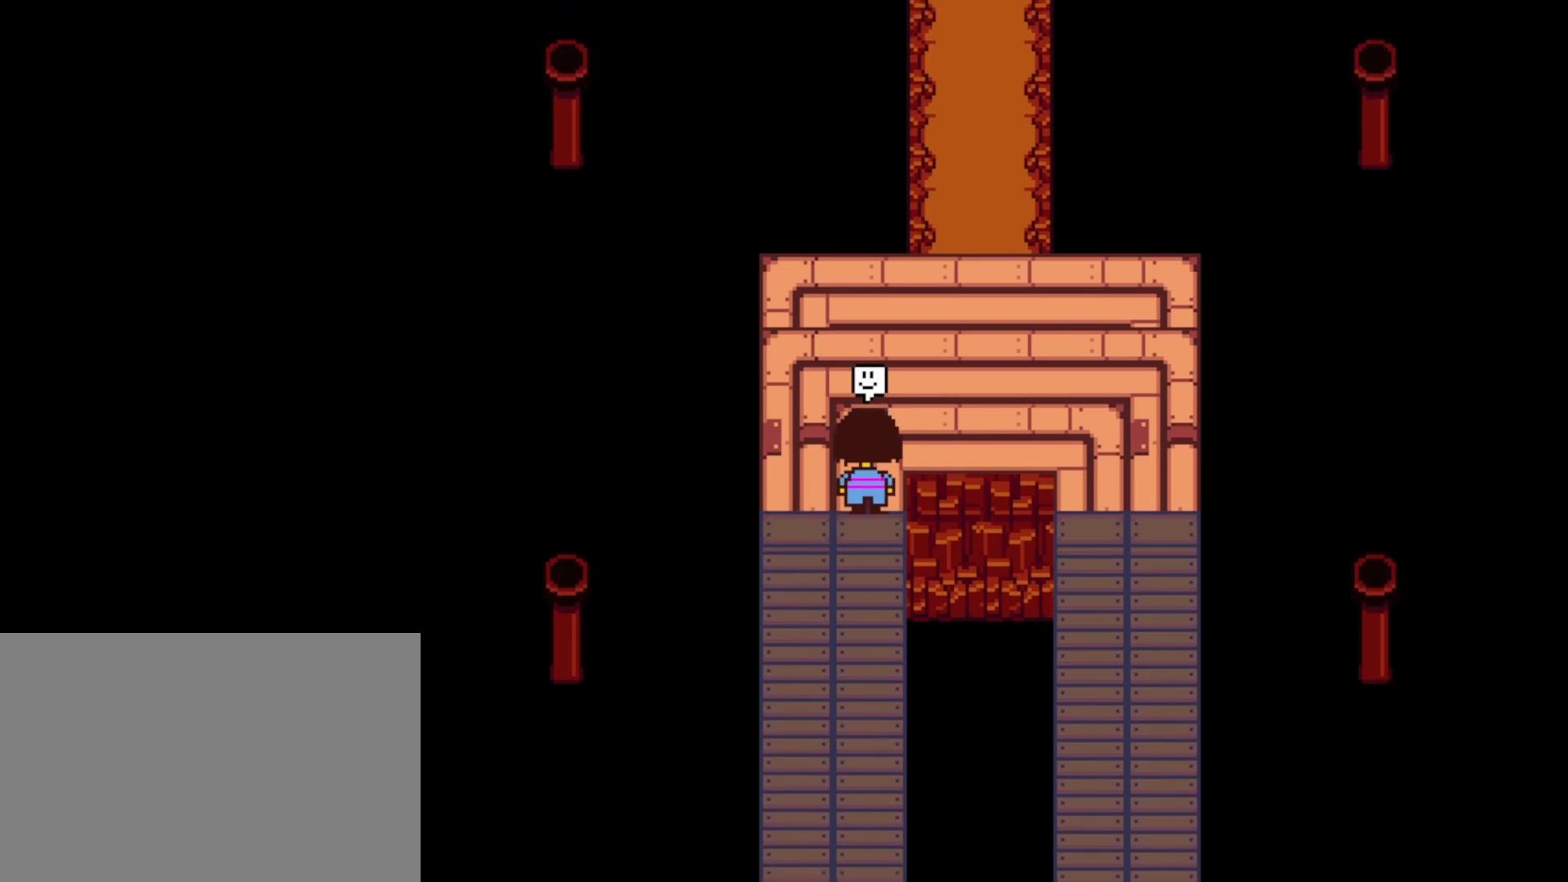
{"keys": ["up"], "events": []}
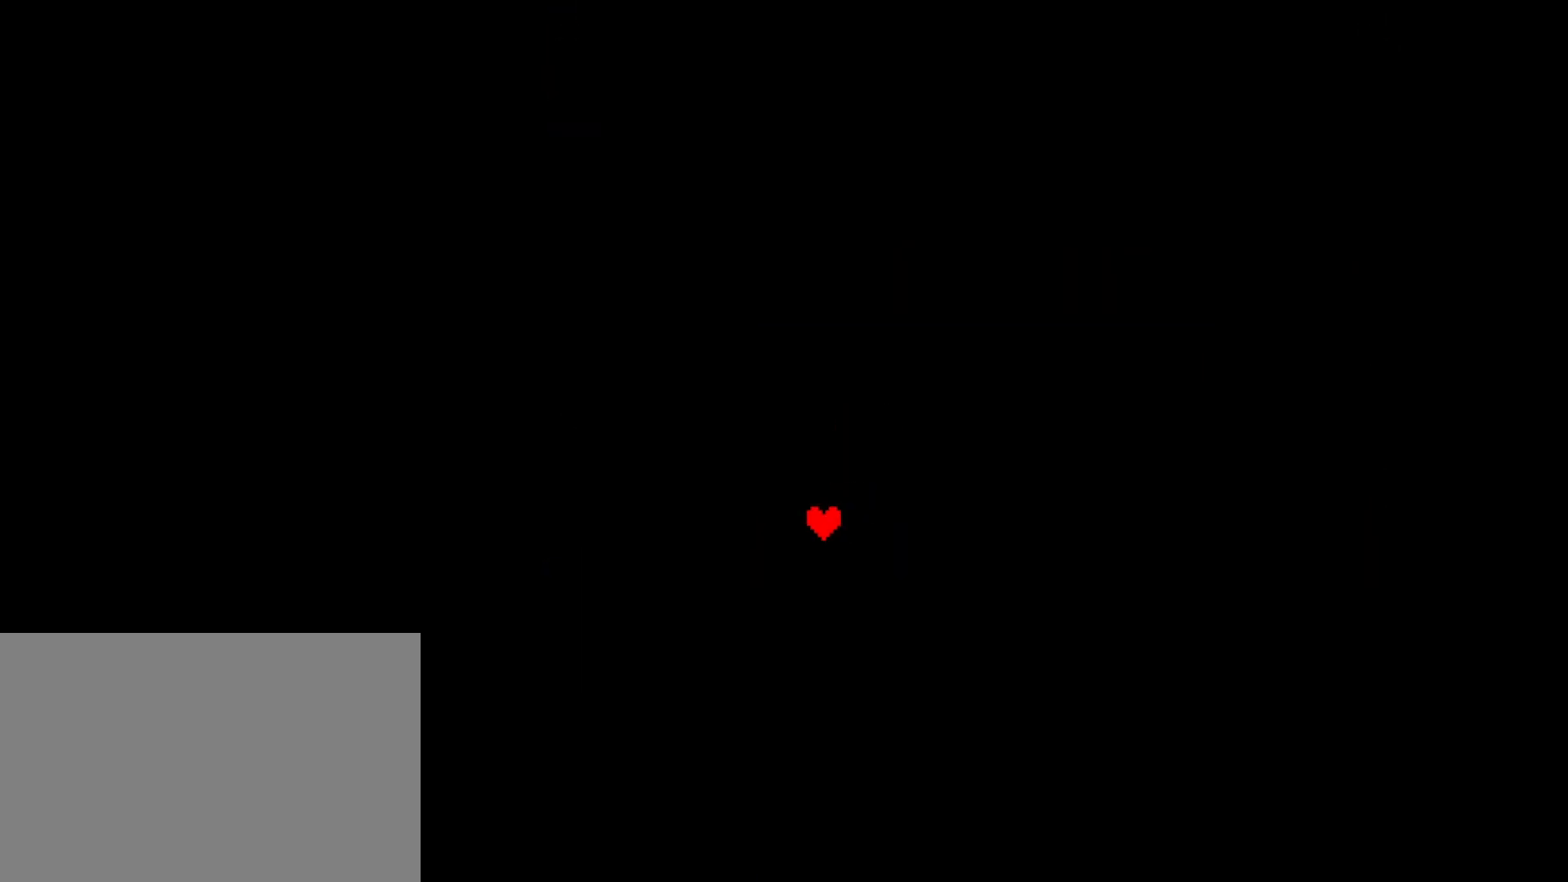
{"keys": [], "events": [[167, "up", "up"]]}
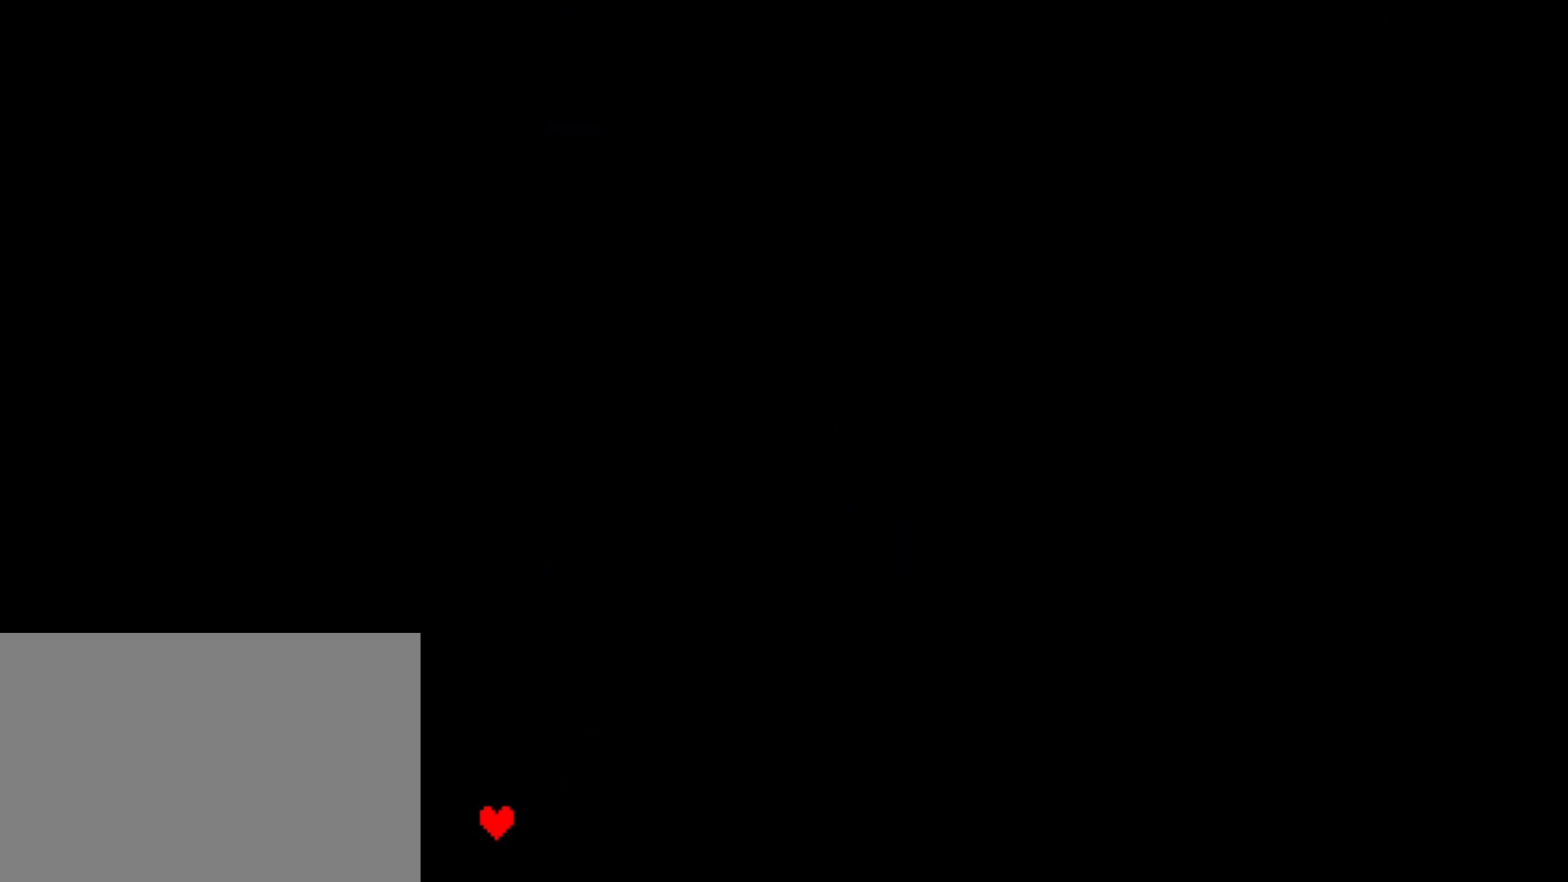
{"keys": [], "events": [[250, "z", "down"], [300, "z", "up"], [367, "z", "down"], [434, "z", "up"]]}
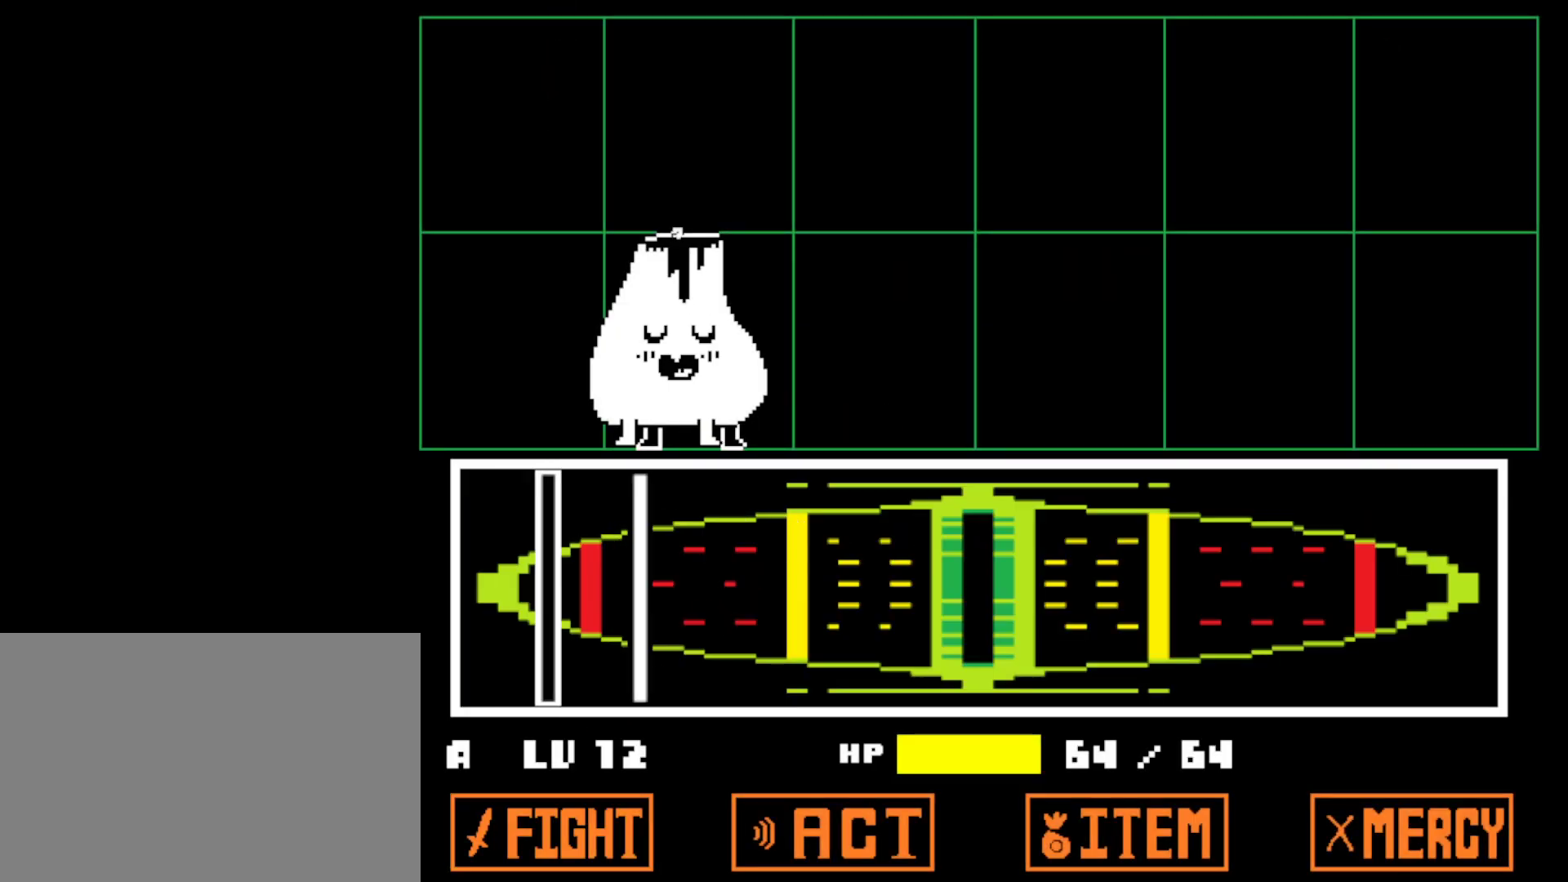
{"keys": [], "events": [[250, "z", "down"], [300, "z", "up"], [384, "z", "down"], [417, "return", "down"], [434, "z", "up"], [484, "return", "up"]]}
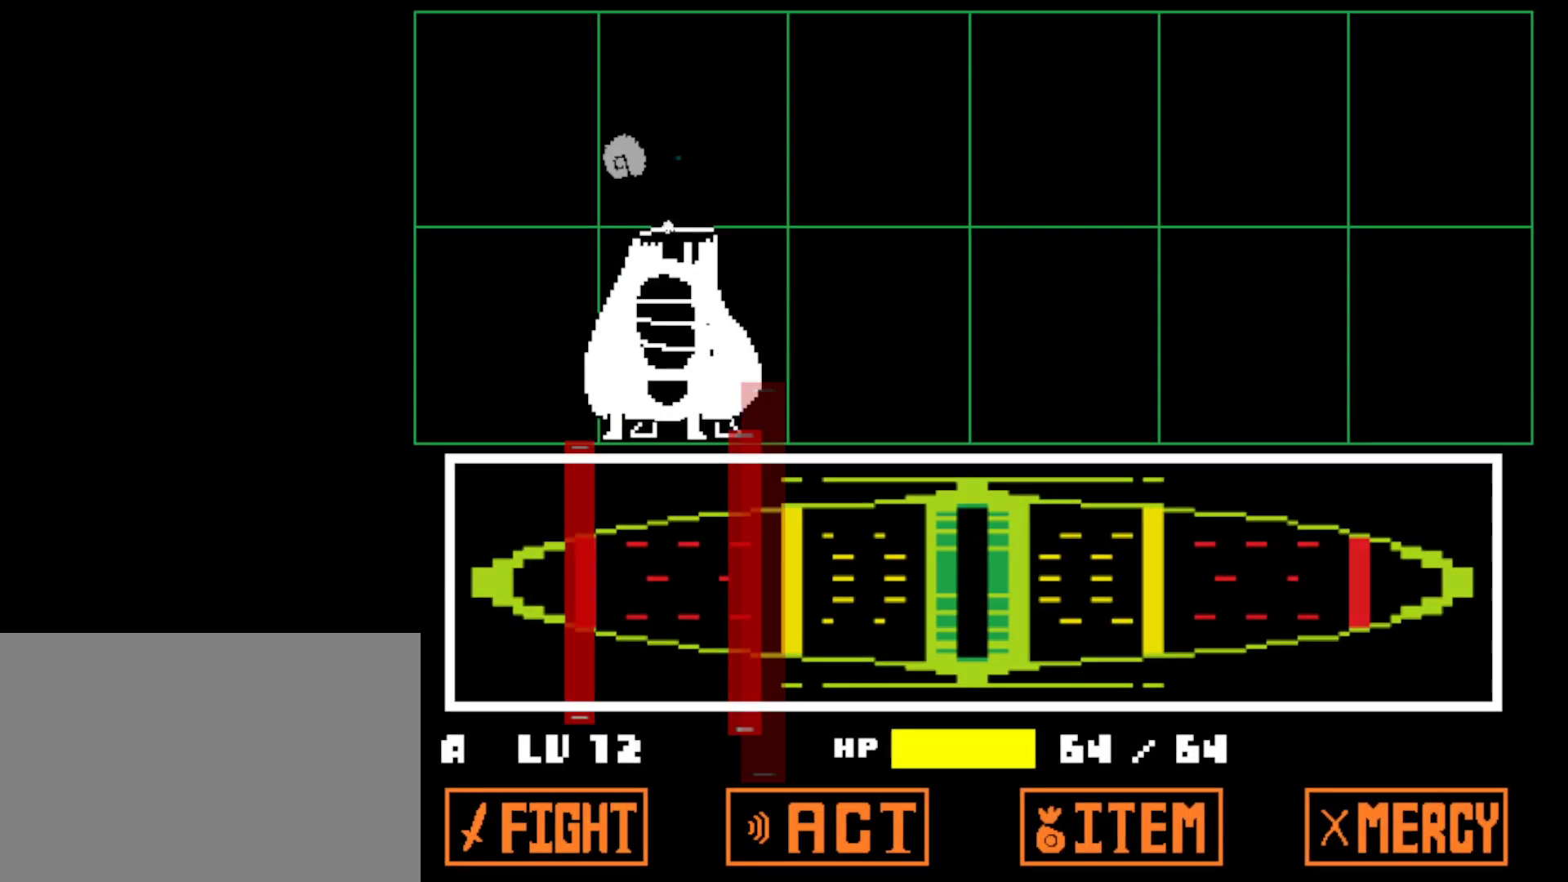
{"keys": [], "events": [[17, "z", "down"], [50, "return", "down"], [84, "z", "up"], [117, "return", "up"]]}
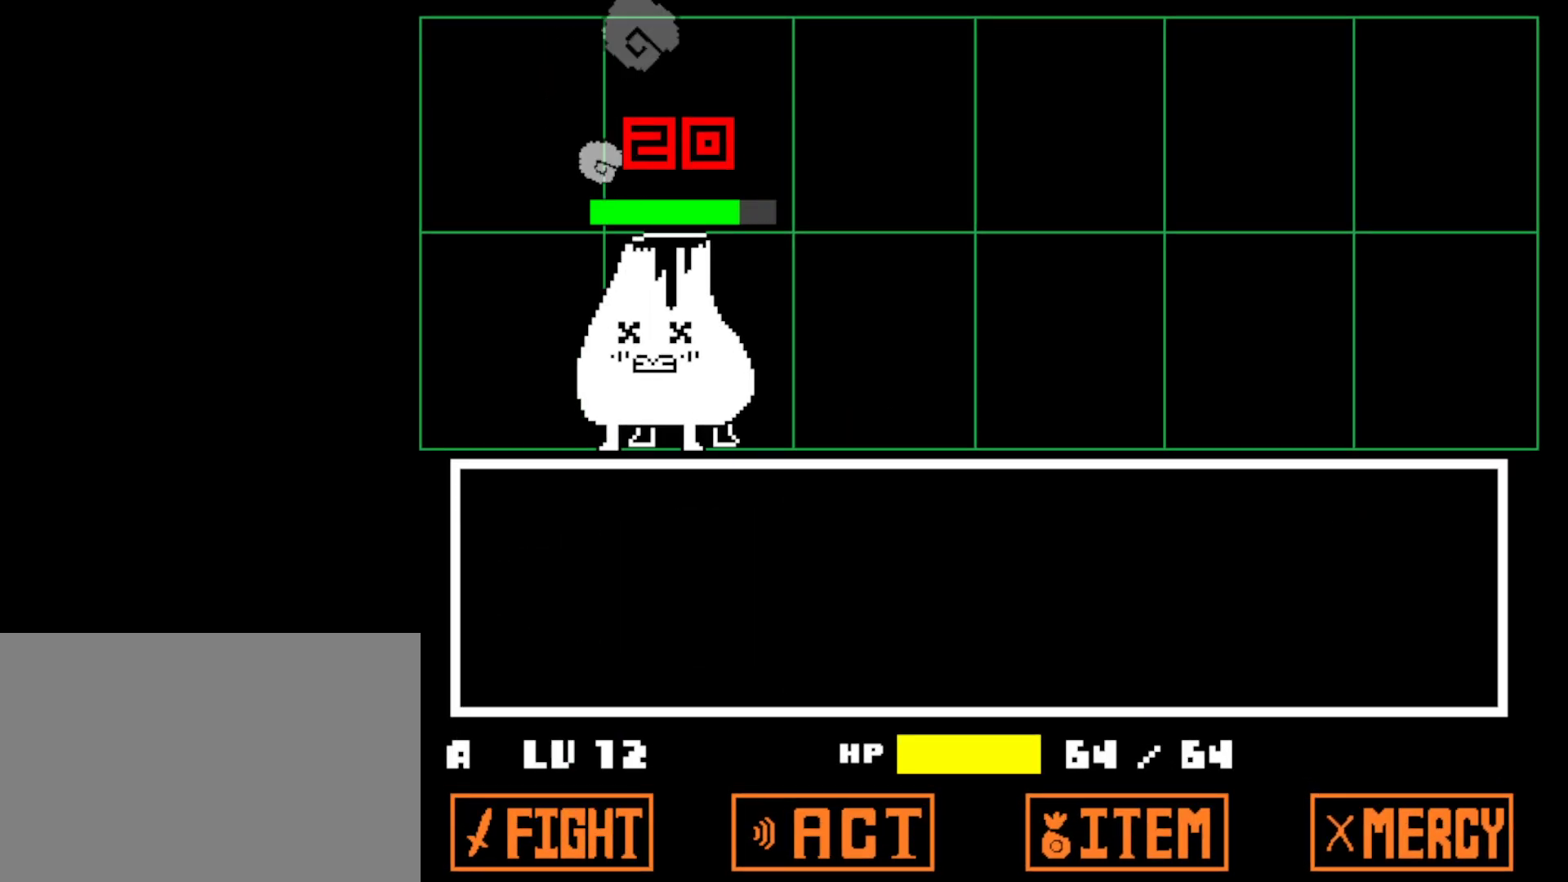
{"keys": [], "events": []}
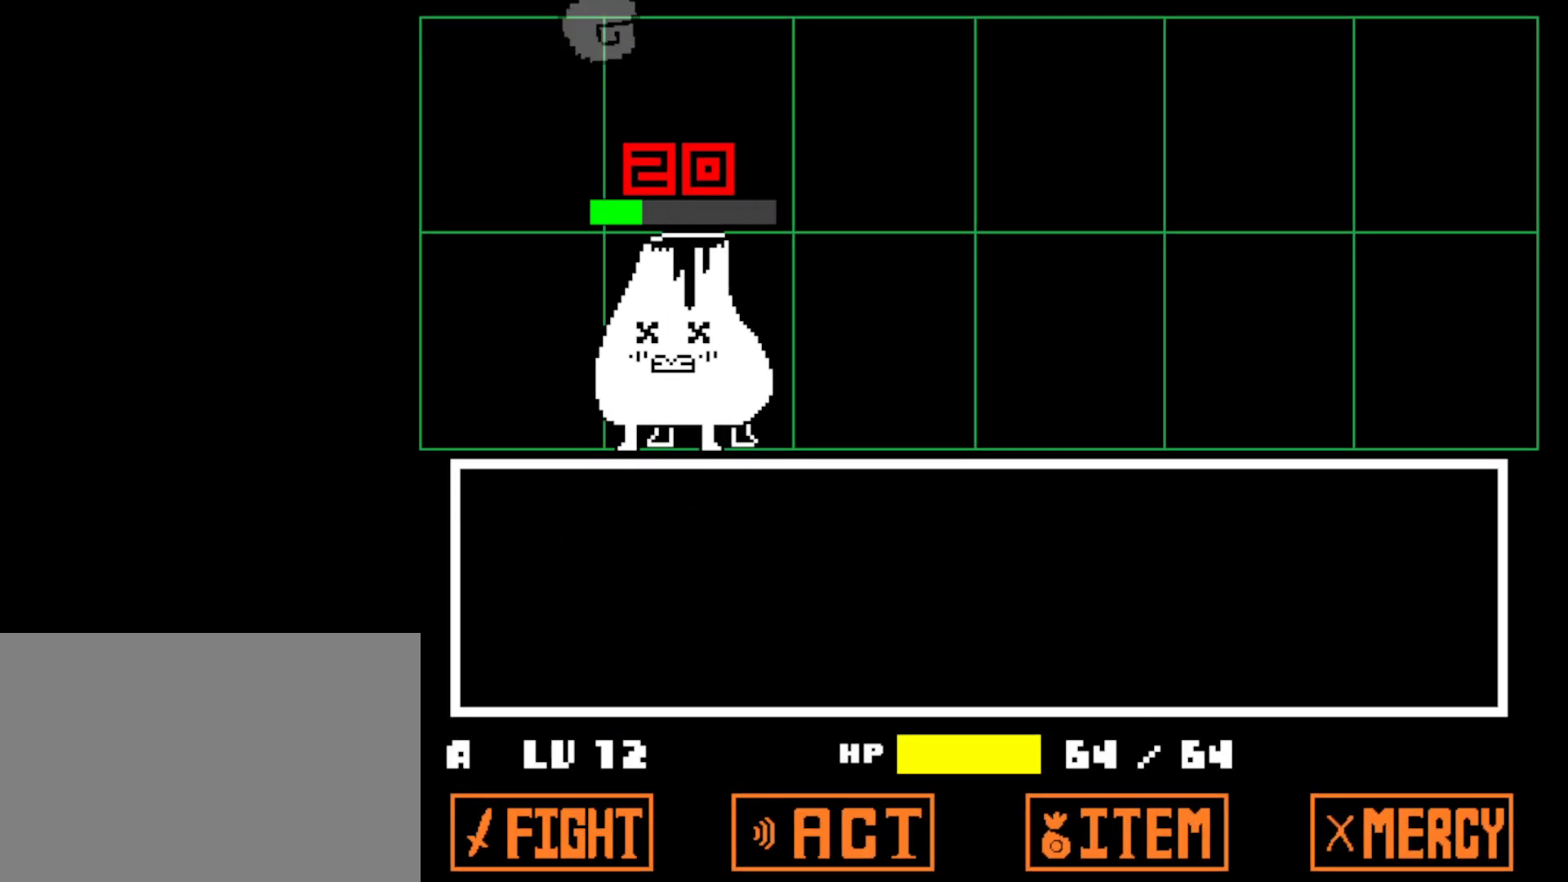
{"keys": ["z"], "events": [[300, "z", "down"], [367, "x", "down"], [367, "z", "up"], [467, "x", "up"], [467, "z", "down"]]}
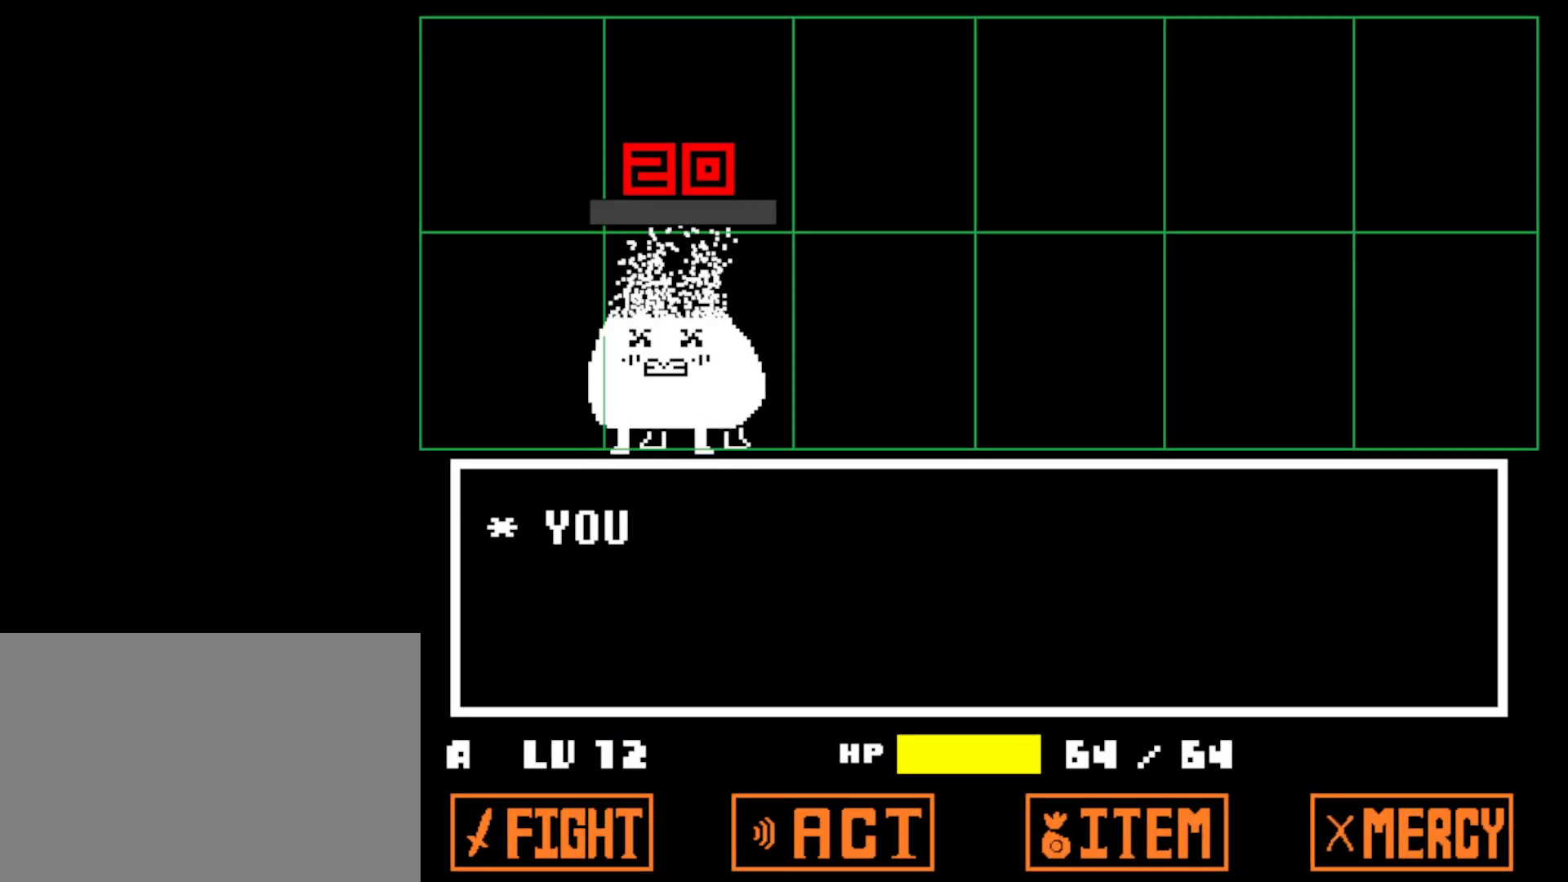
{"keys": ["right", "up"], "events": [[34, "x", "down"], [34, "z", "up"], [84, "right", "down"], [84, "x", "up"], [134, "z", "down"], [184, "up", "down"], [184, "x", "down"], [184, "z", "up"], [250, "x", "up"], [350, "z", "down"], [417, "x", "down"], [417, "z", "up"], [500, "x", "up"]]}
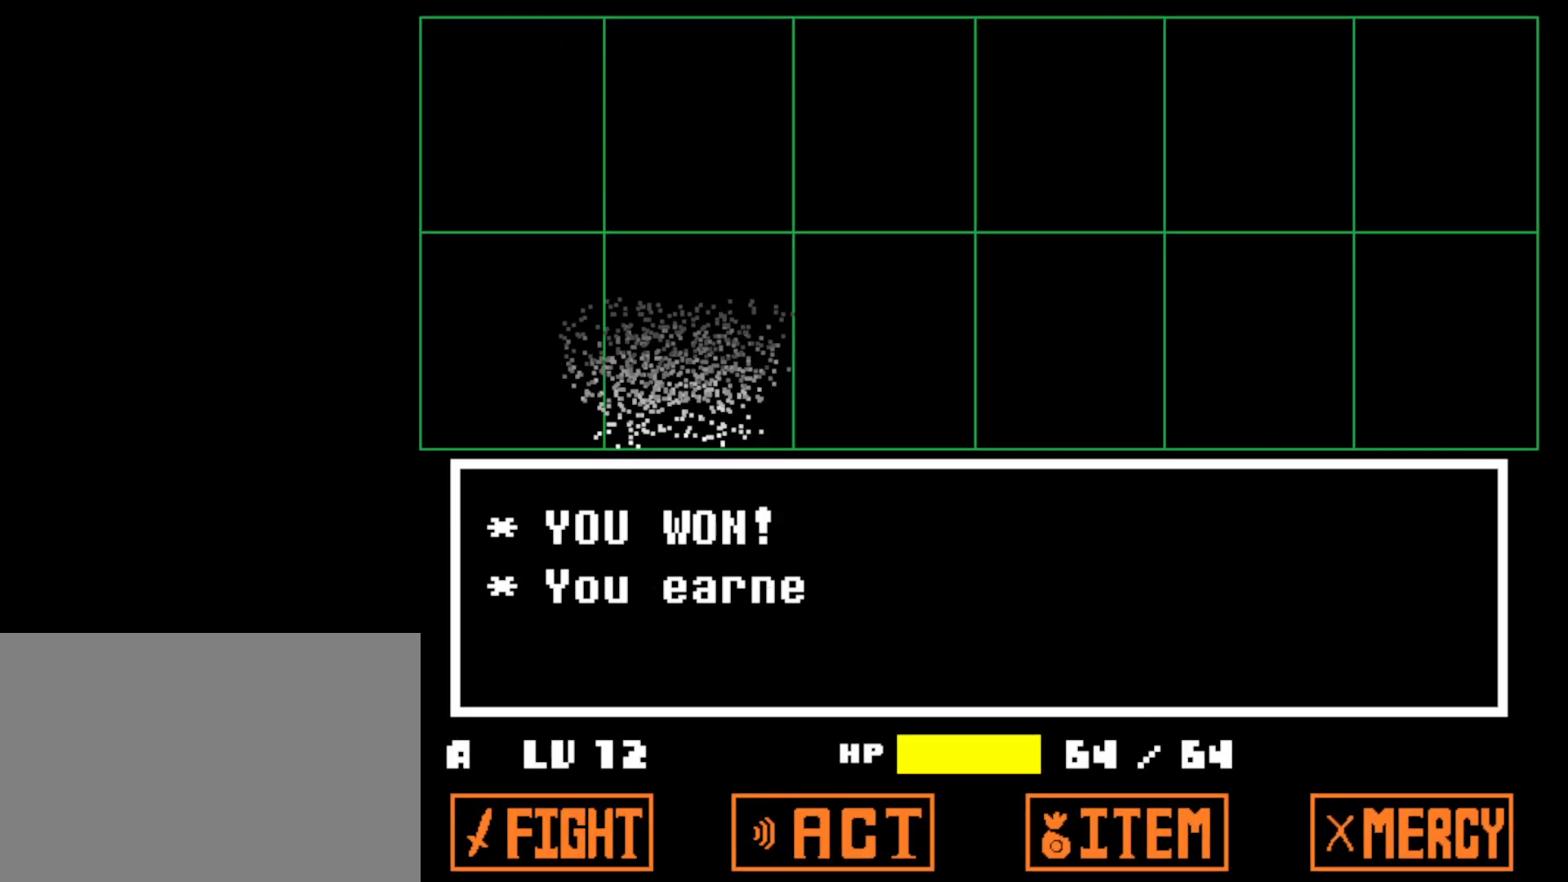
{"keys": ["right", "up", "z"], "events": [[17, "z", "down"], [84, "z", "up"], [200, "z", "down"], [217, "x", "down"], [250, "z", "up"], [284, "x", "up"], [334, "z", "down"], [400, "x", "down"], [400, "z", "up"], [450, "x", "up"], [484, "z", "down"]]}
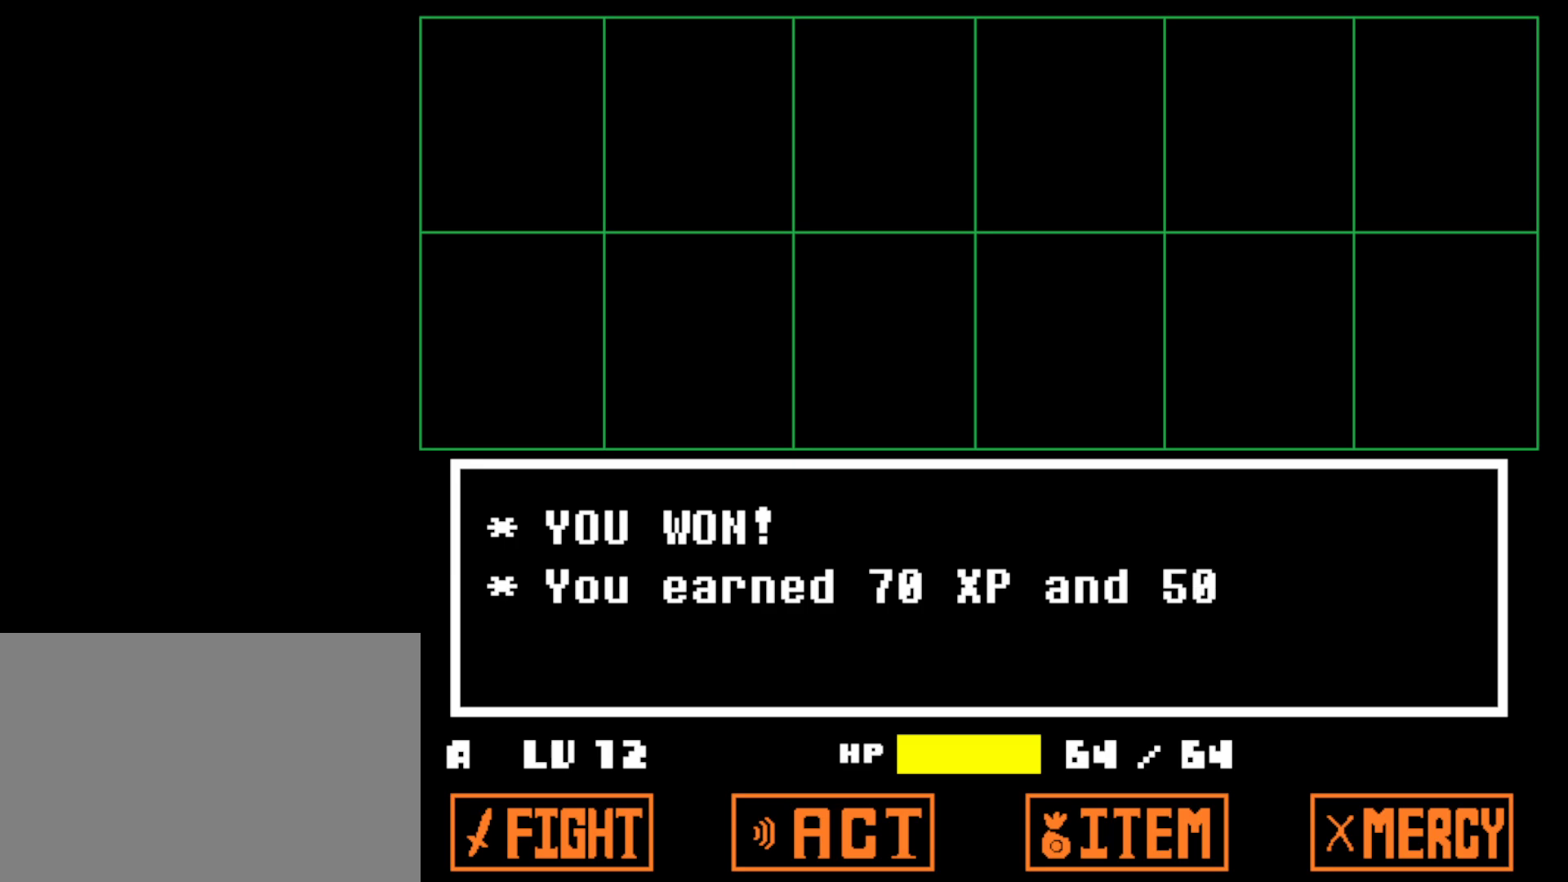
{"keys": ["right", "up"], "events": [[34, "x", "down"], [67, "z", "up"], [100, "x", "up"], [184, "x", "down"], [184, "z", "down"], [267, "z", "up"], [284, "x", "up"], [367, "z", "down"], [384, "x", "down"], [400, "x", "up"], [434, "z", "up"]]}
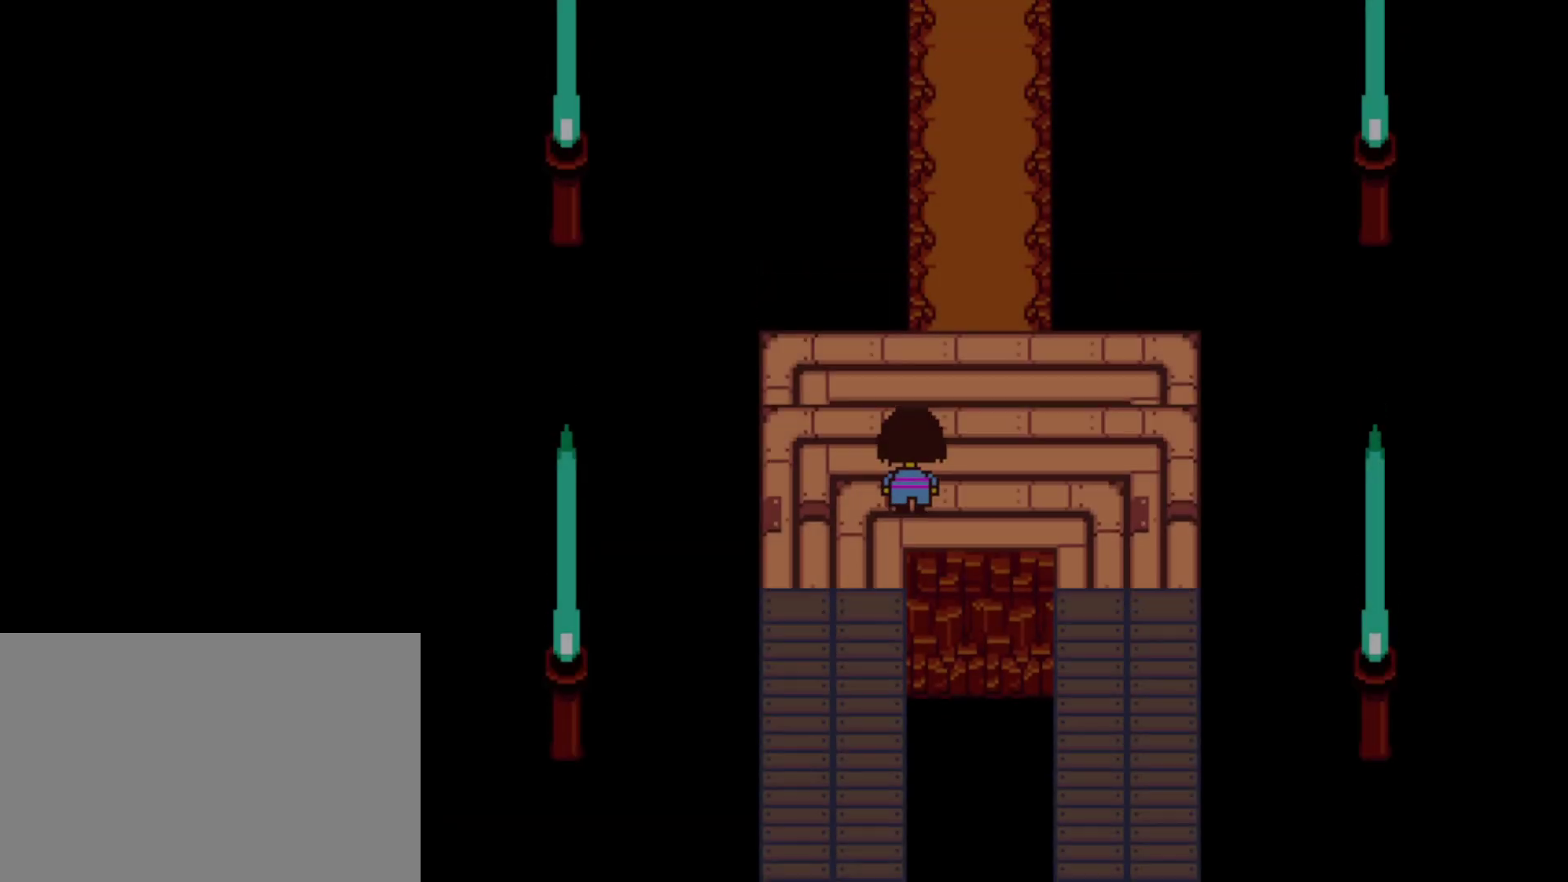
{"keys": ["left", "up"], "events": [[250, "right", "up"], [484, "left", "down"]]}